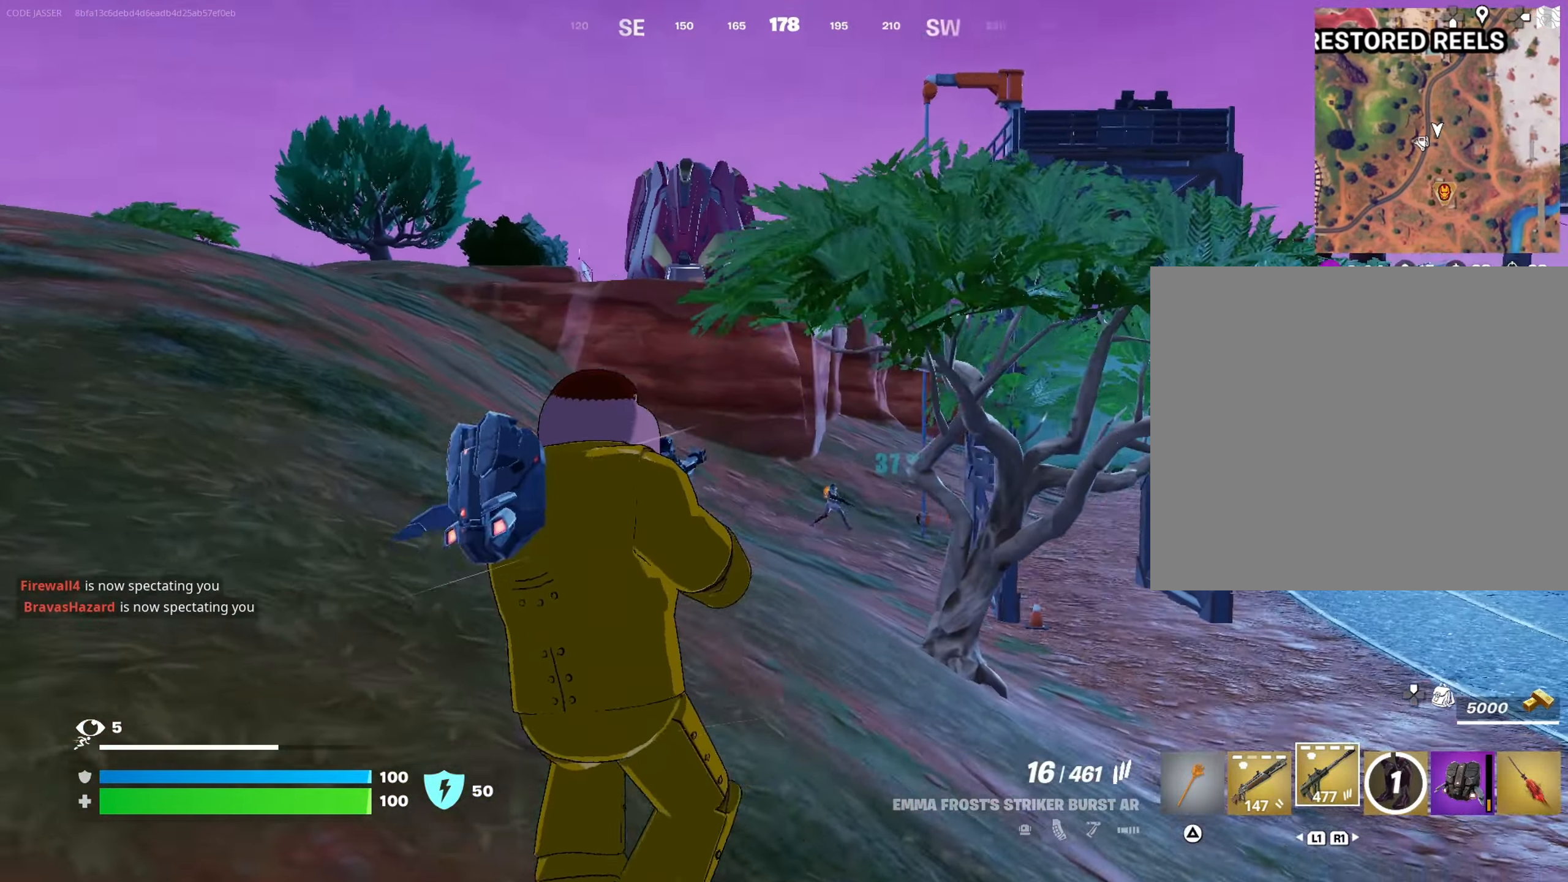
Gameplay with a controller (PlayStation layout); each line is a JSON object with the inputs held at the frame after it. "events" lists button and stick changes between this image and that frame as [ms after this image, input, new state], when the widget could be followed in between.
{"buttons": ["L2", "R2"], "left_stick": "down-right", "right_stick": "down", "events": [[17, "L2", "down"], [67, "right_stick", "down-right"], [267, "left_stick", "center"], [300, "right_stick", "right"], [317, "left_stick", "down-right"], [417, "R2", "down"], [483, "right_stick", "down"]]}
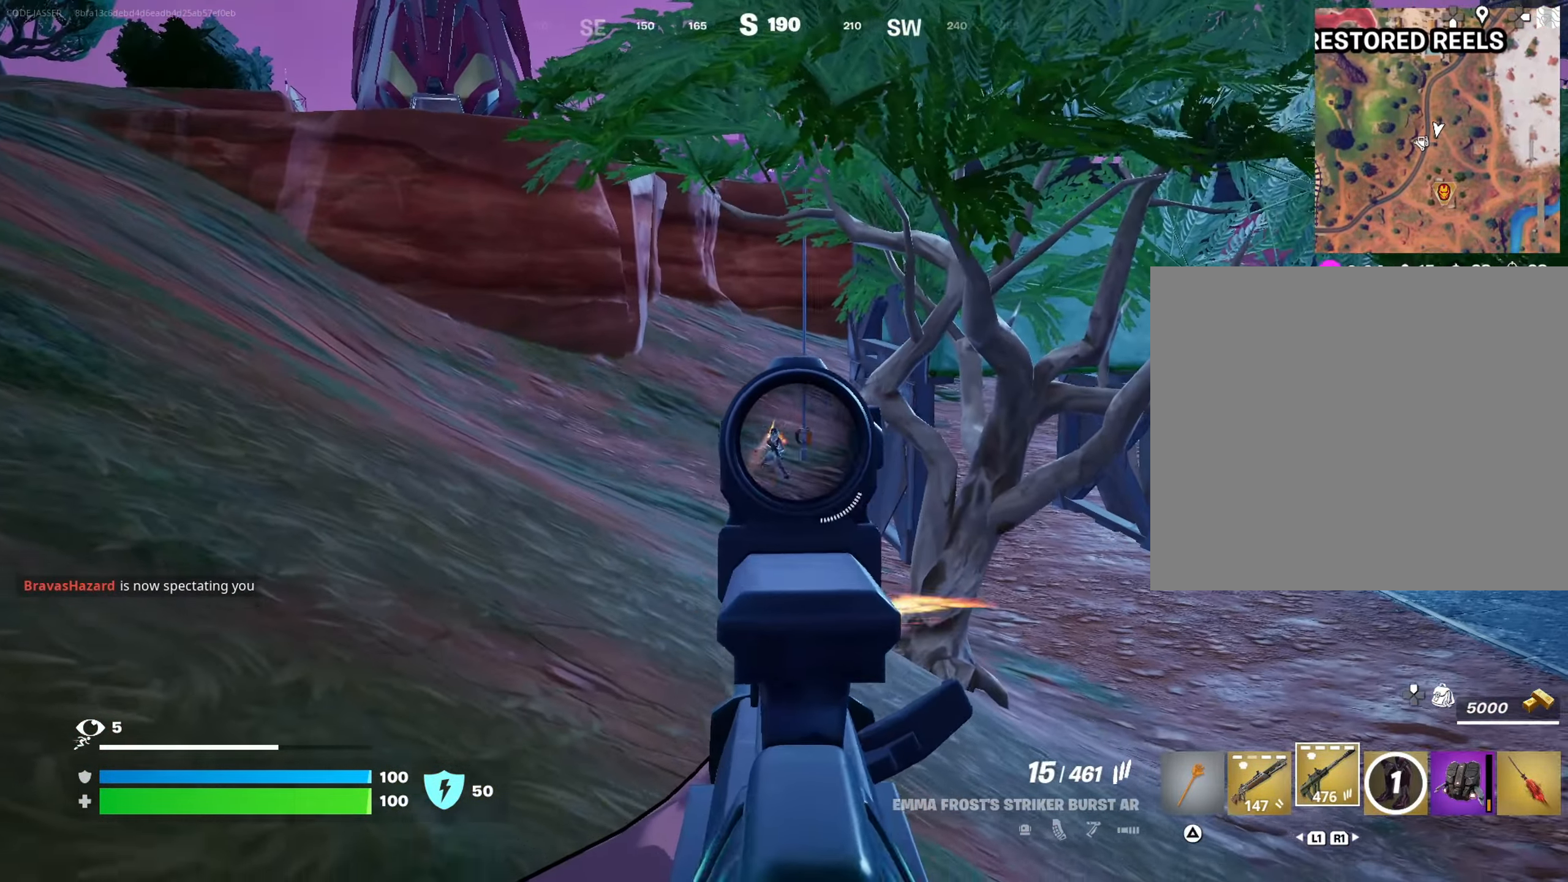
{"buttons": ["L2", "R2"], "left_stick": "down", "right_stick": "center", "events": [[33, "left_stick", "down"], [83, "right_stick", "down-right"], [183, "right_stick", "center"], [233, "right_stick", "up-left"], [250, "left_stick", "down-left"], [400, "right_stick", "down-right"], [417, "left_stick", "down"], [467, "right_stick", "center"]]}
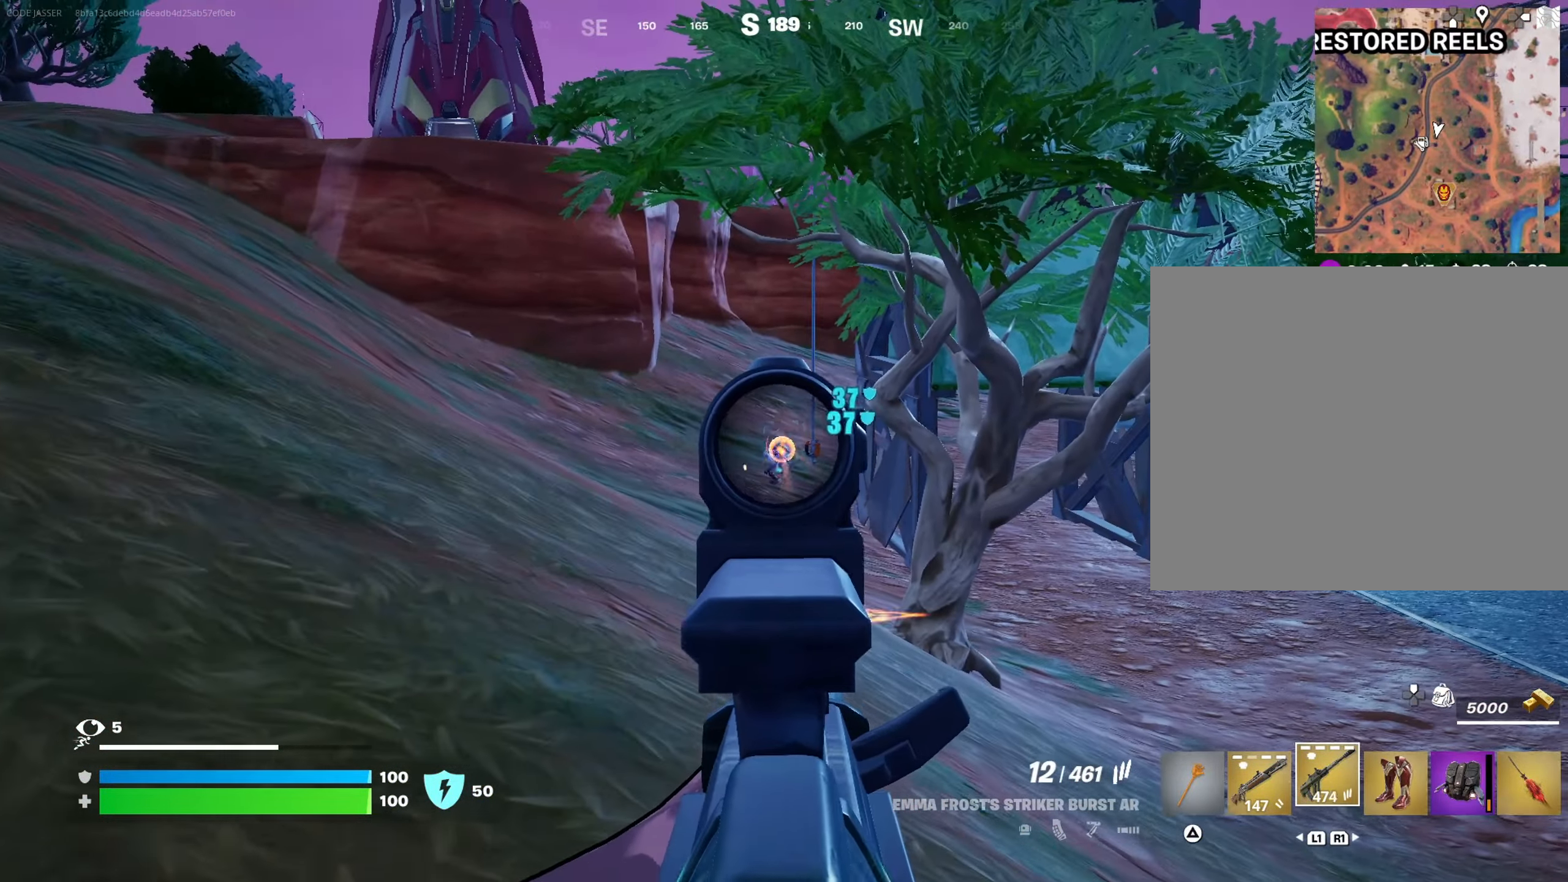
{"buttons": ["L2", "R2"], "left_stick": "down", "right_stick": "center", "events": [[217, "right_stick", "left"], [267, "right_stick", "center"]]}
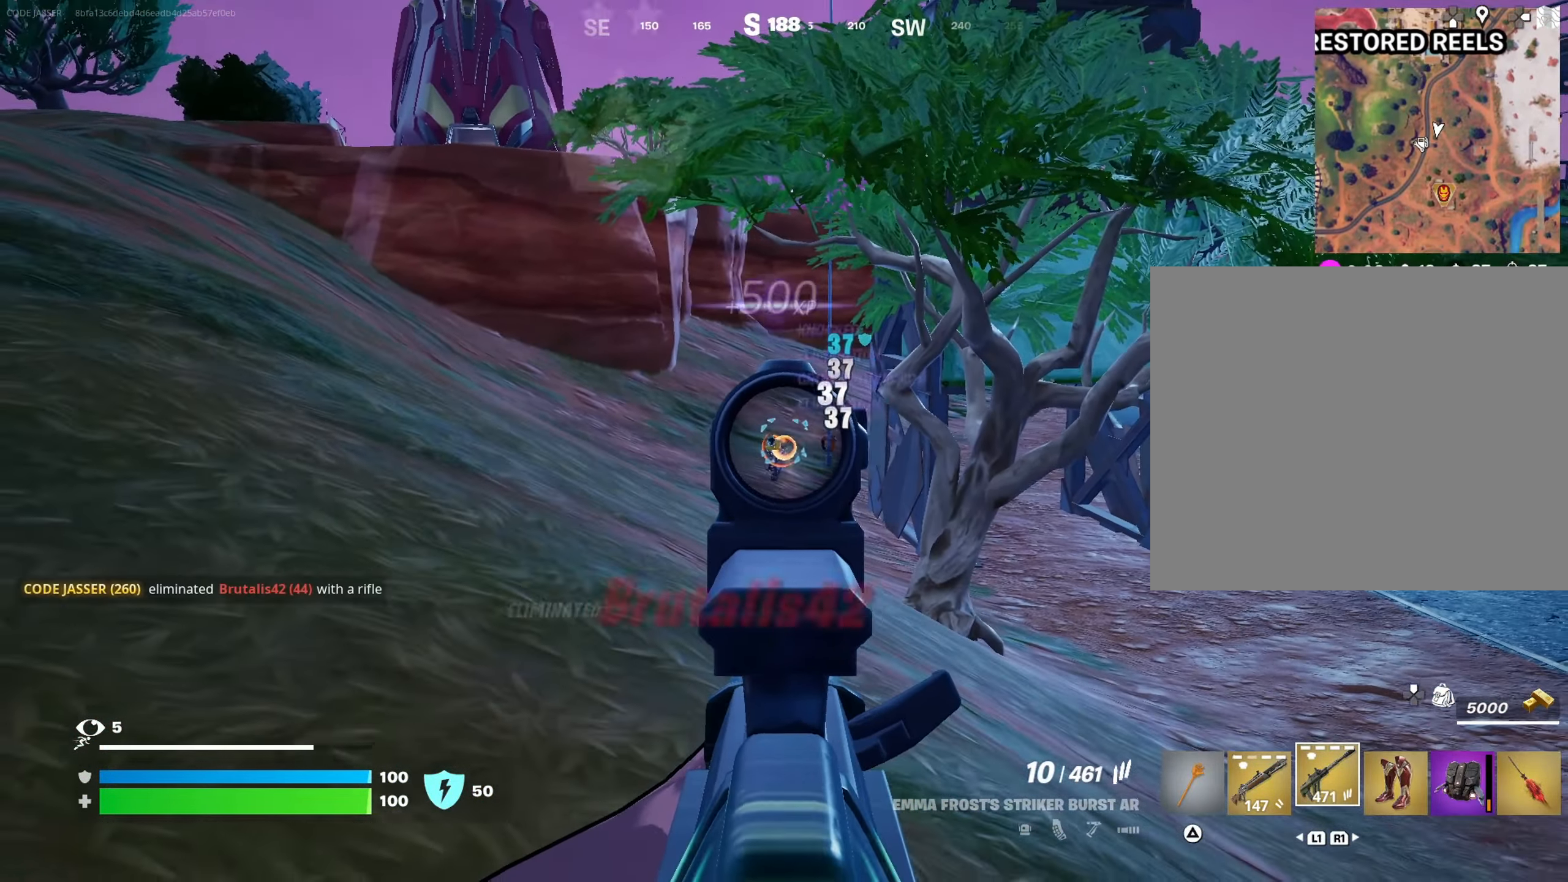
{"buttons": [], "left_stick": "up-left", "right_stick": "left", "events": [[50, "right_stick", "left"], [117, "right_stick", "center"], [233, "L2", "up"], [233, "right_stick", "down-left"], [250, "L3", "down"], [250, "R2", "up"], [283, "left_stick", "up"], [283, "right_stick", "left"], [383, "L3", "up"], [383, "left_stick", "up-left"]]}
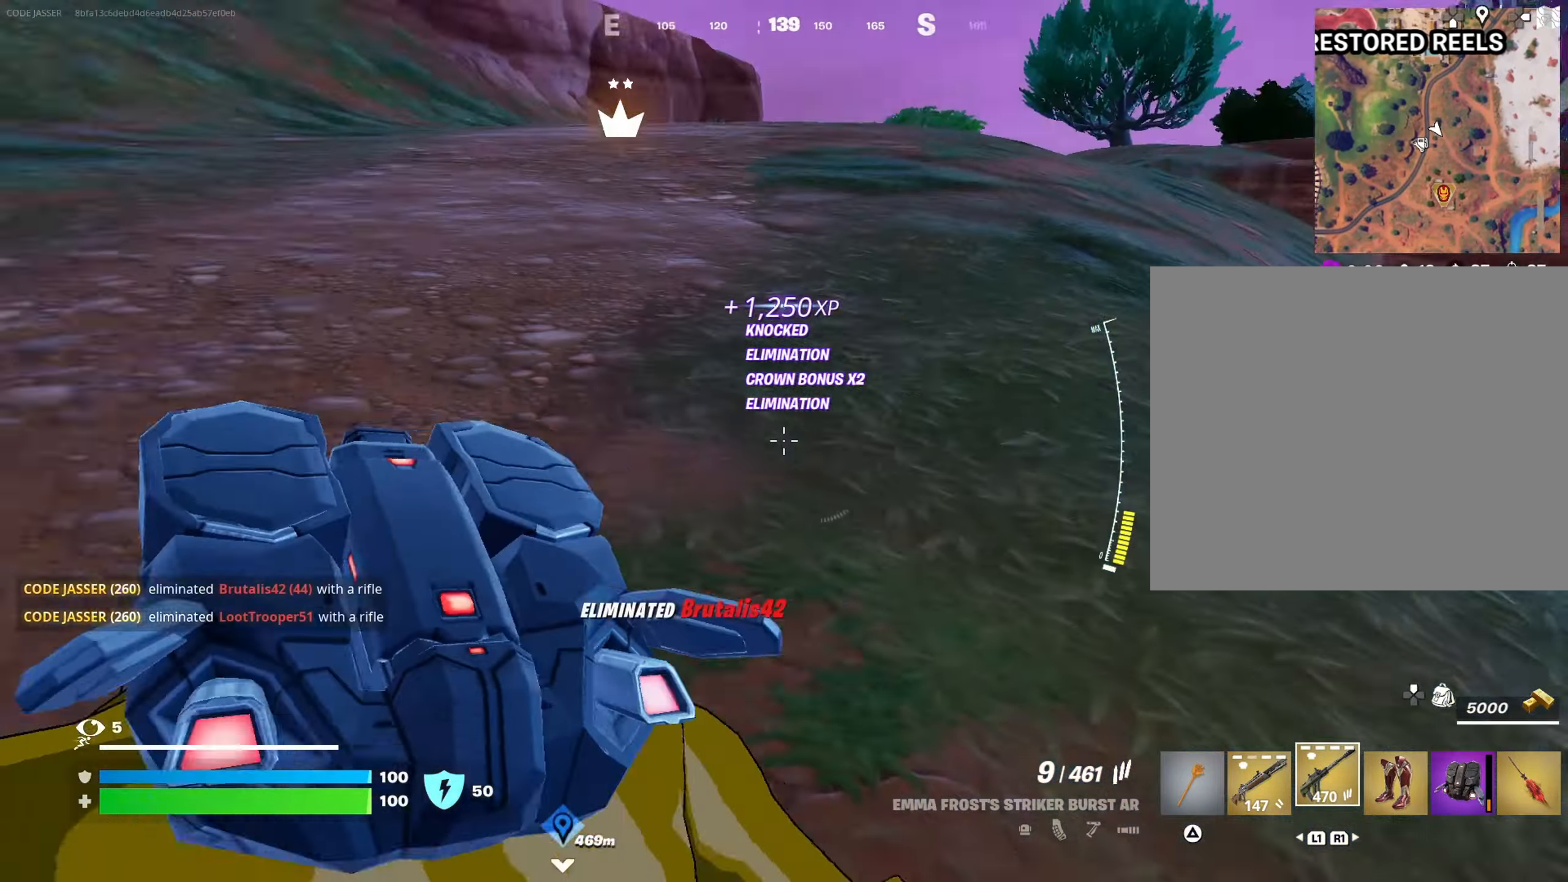
{"buttons": [], "left_stick": "up-left", "right_stick": "center", "events": [[233, "right_stick", "up-left"], [367, "CROSS", "down"], [367, "right_stick", "center"], [450, "CROSS", "up"]]}
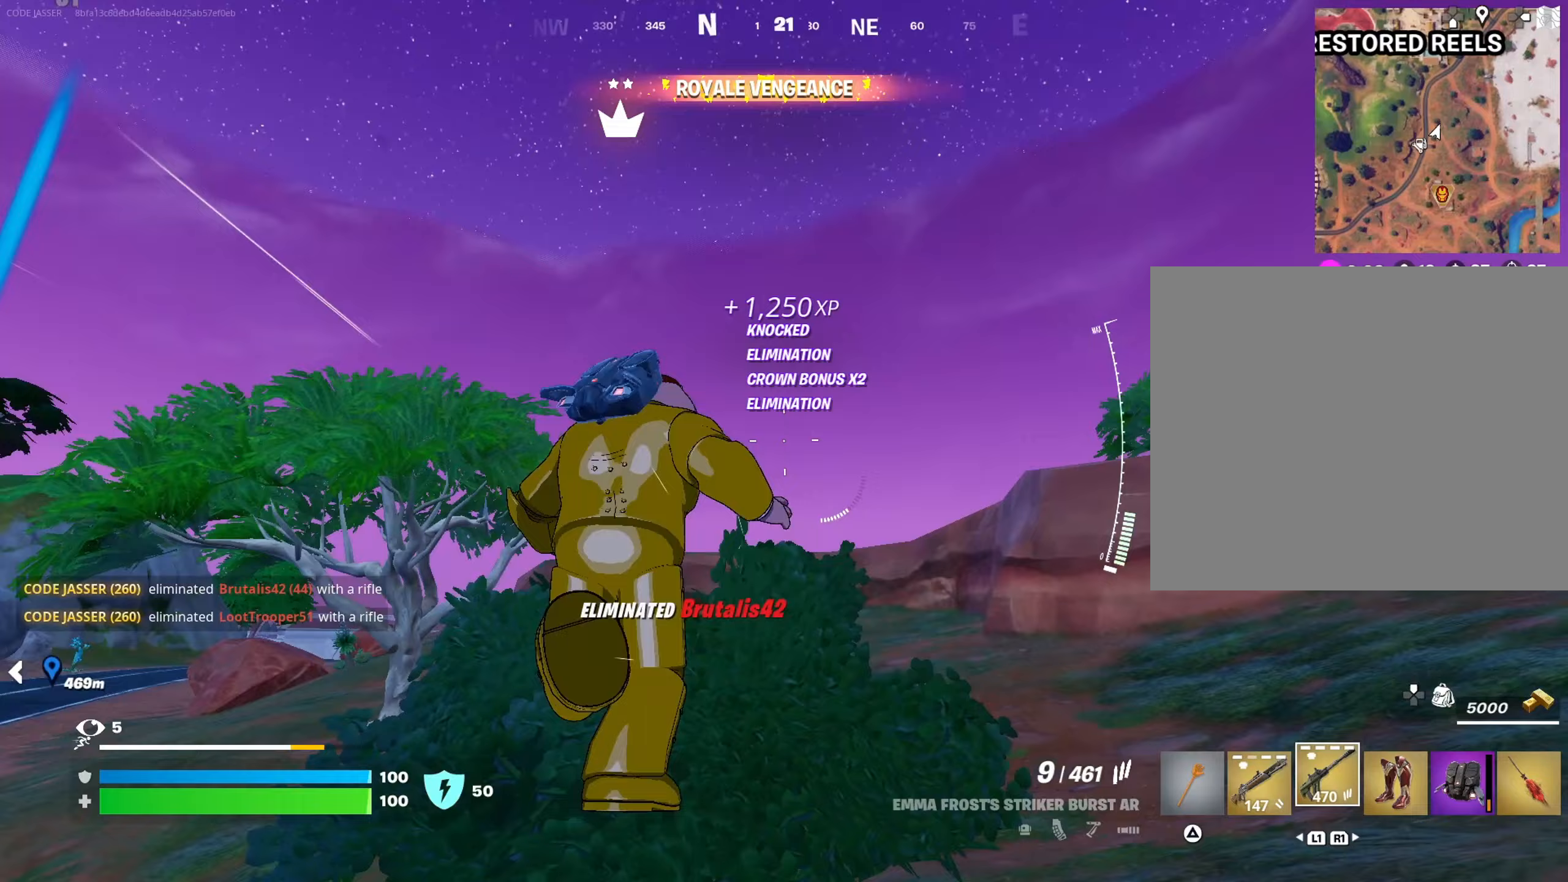
{"buttons": ["L3"], "left_stick": "up", "right_stick": "center", "events": [[67, "right_stick", "up"], [167, "right_stick", "center"], [183, "CROSS", "down"], [267, "CROSS", "up"], [267, "right_stick", "down-left"], [317, "left_stick", "up"], [417, "right_stick", "center"], [483, "L3", "down"]]}
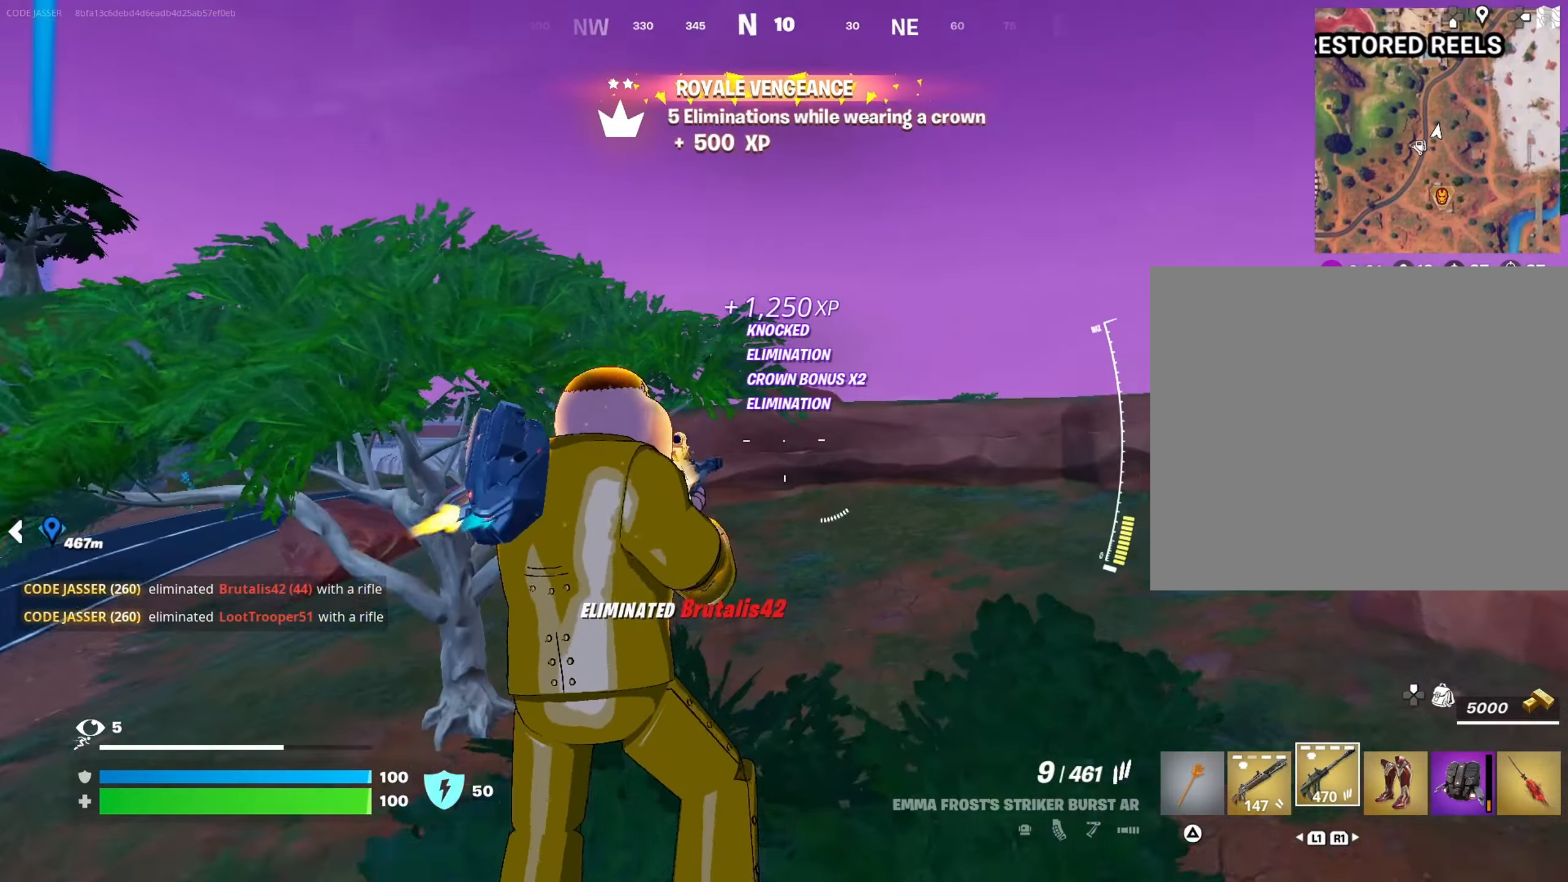
{"buttons": [], "left_stick": "up", "right_stick": "left", "events": [[100, "L3", "up"], [283, "R3", "down"], [350, "R3", "up"], [367, "right_stick", "left"]]}
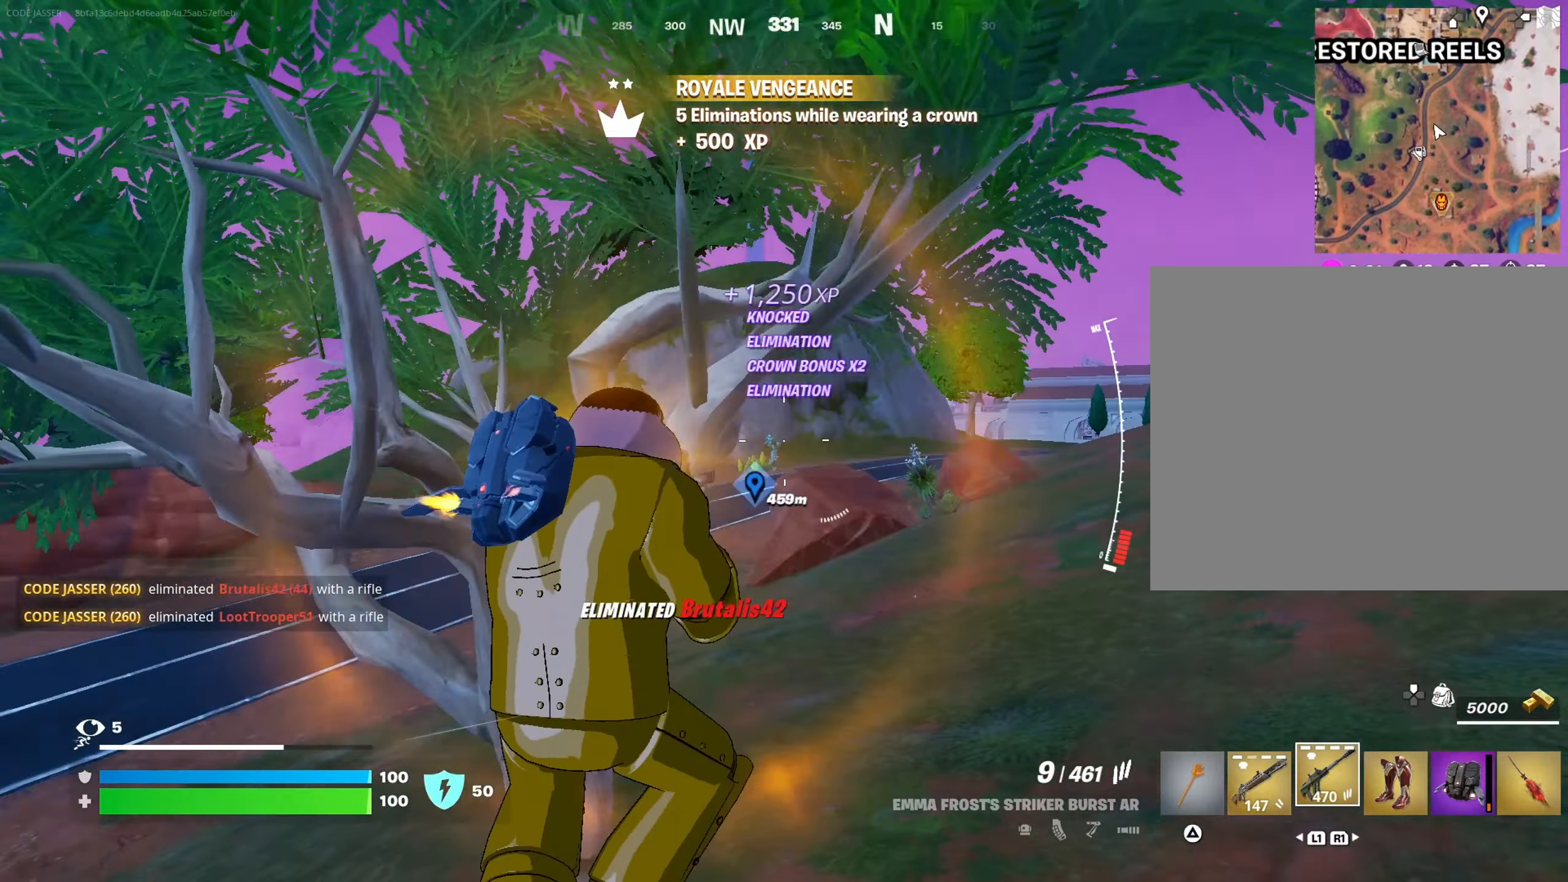
{"buttons": [], "left_stick": "up", "right_stick": "center", "events": [[33, "right_stick", "center"], [300, "L3", "down"], [383, "L3", "up"], [400, "CROSS", "down"], [483, "CROSS", "up"]]}
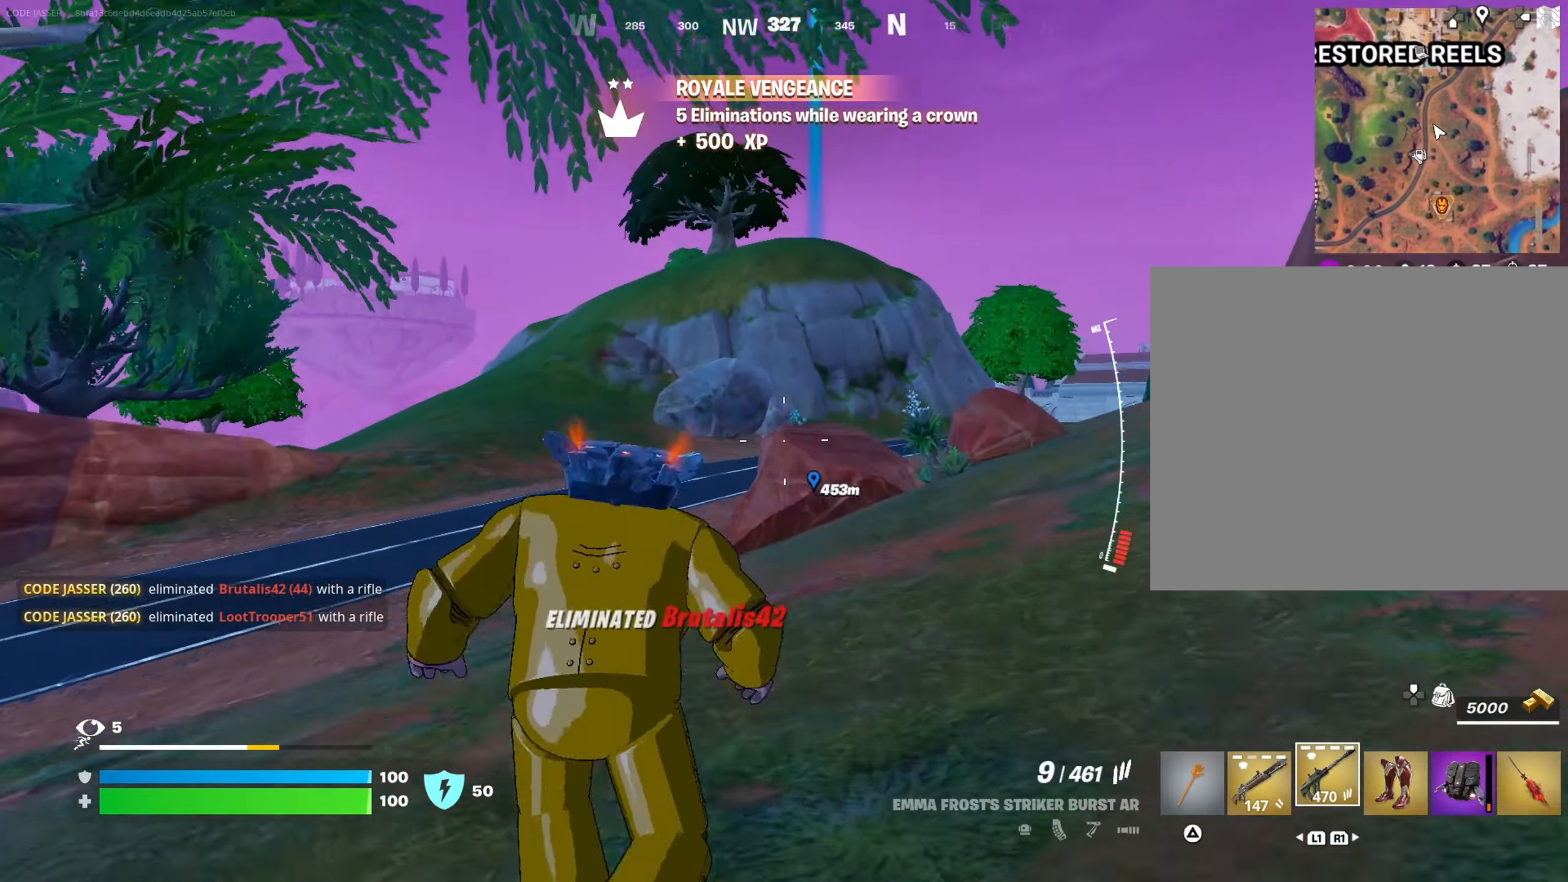
{"buttons": ["L3"], "left_stick": "up-right", "right_stick": "center", "events": [[150, "CROSS", "down"], [150, "left_stick", "up-right"], [417, "L3", "down"], [433, "CROSS", "up"]]}
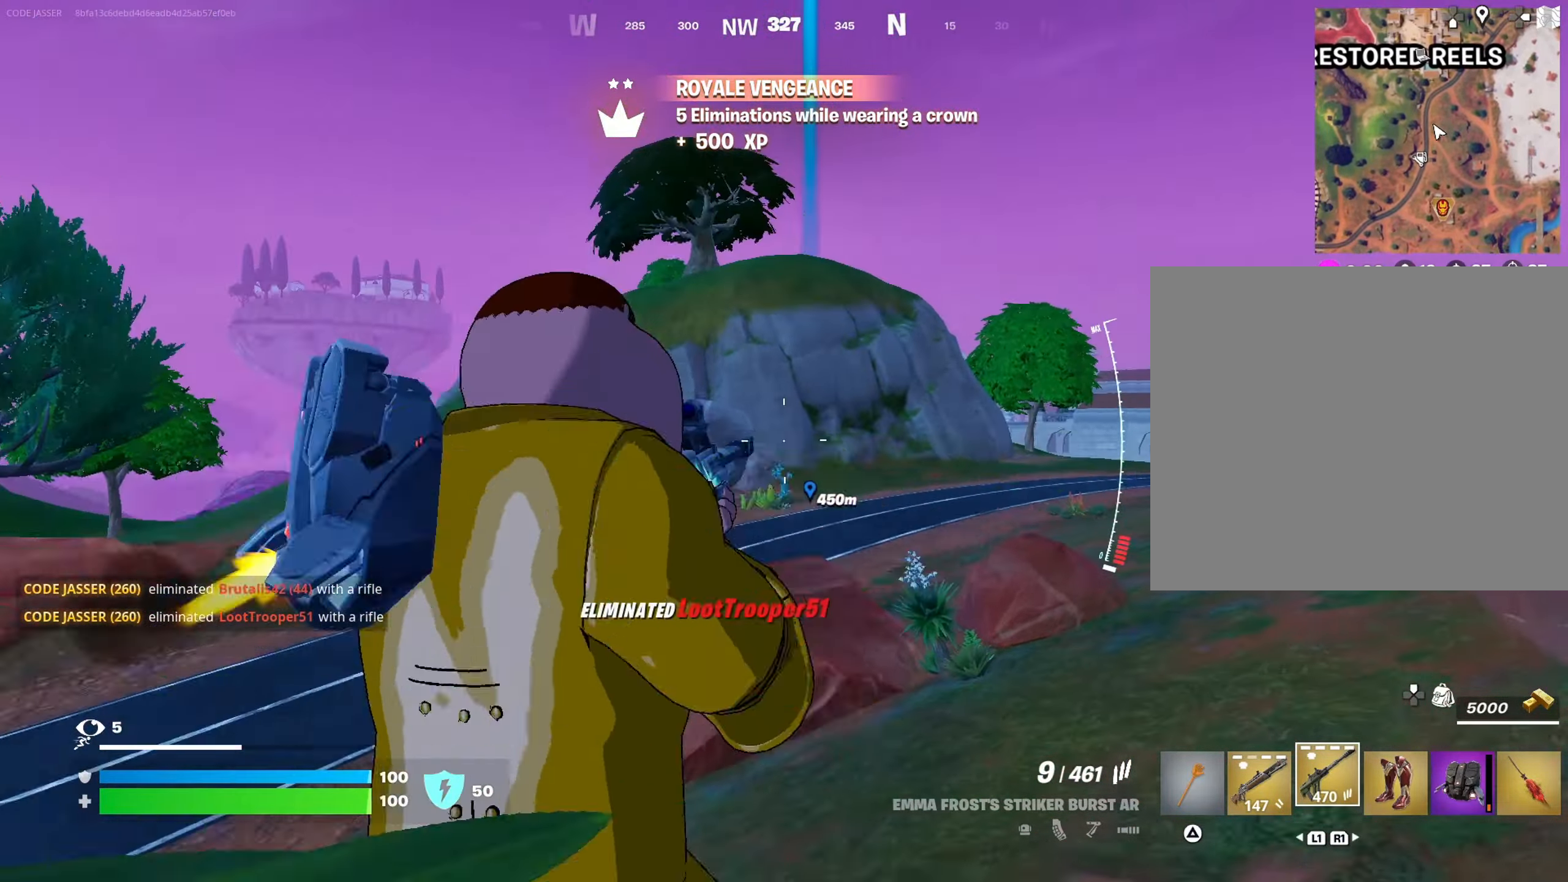
{"buttons": [], "left_stick": "up", "right_stick": "center", "events": [[50, "L3", "up"], [183, "right_stick", "right"], [233, "R3", "down"], [283, "left_stick", "up"], [300, "right_stick", "center"], [317, "R3", "up"], [383, "R3", "down"], [483, "R3", "up"]]}
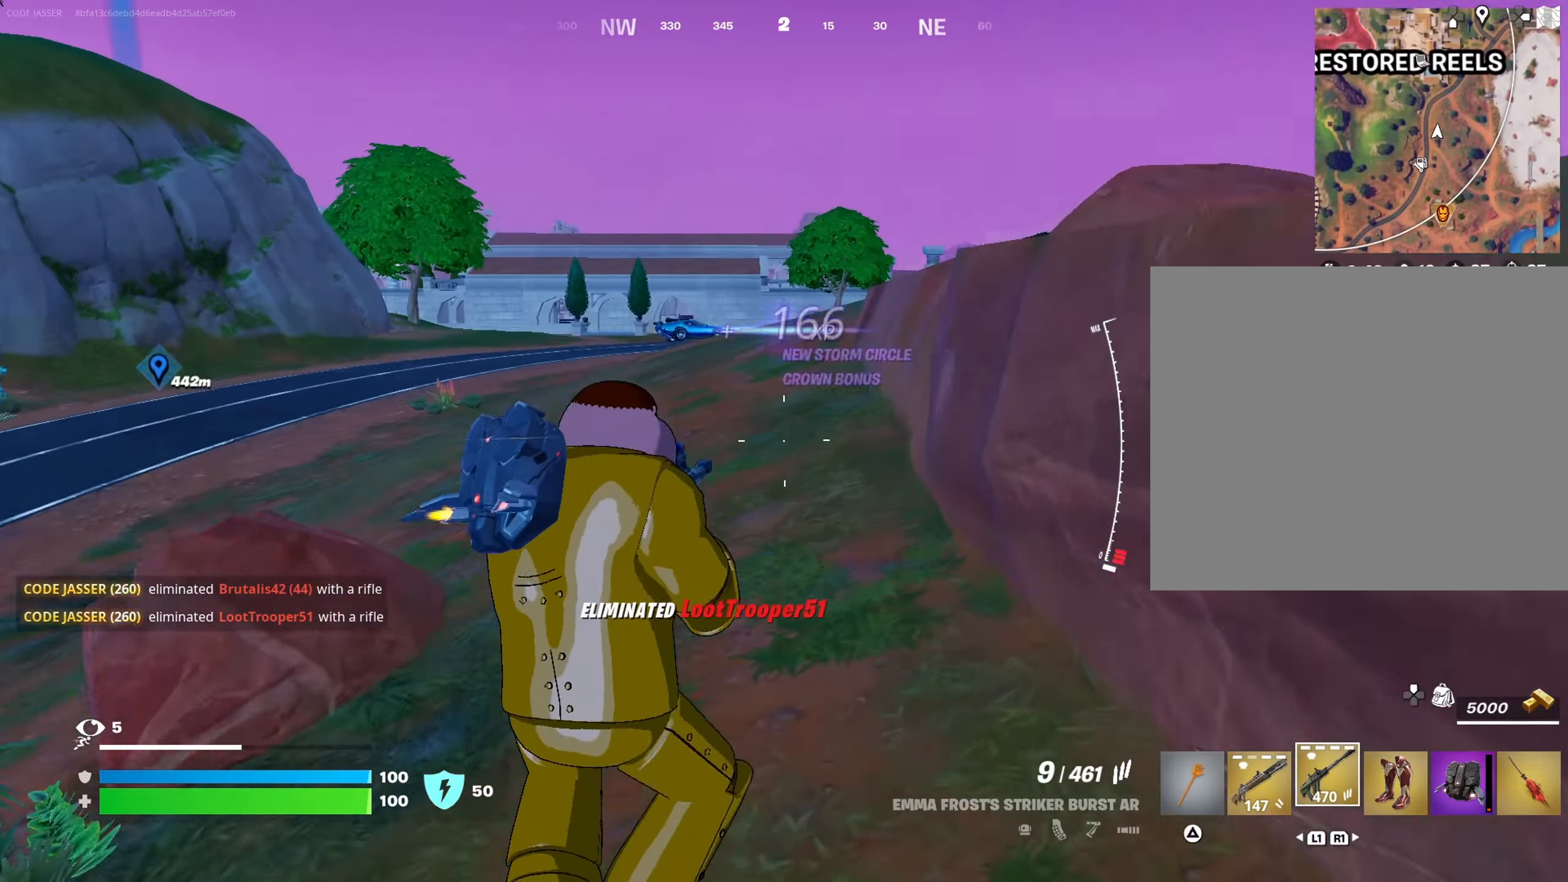
{"buttons": ["CROSS"], "left_stick": "up", "right_stick": "center", "events": [[267, "CROSS", "down"], [333, "CROSS", "up"], [417, "CROSS", "down"]]}
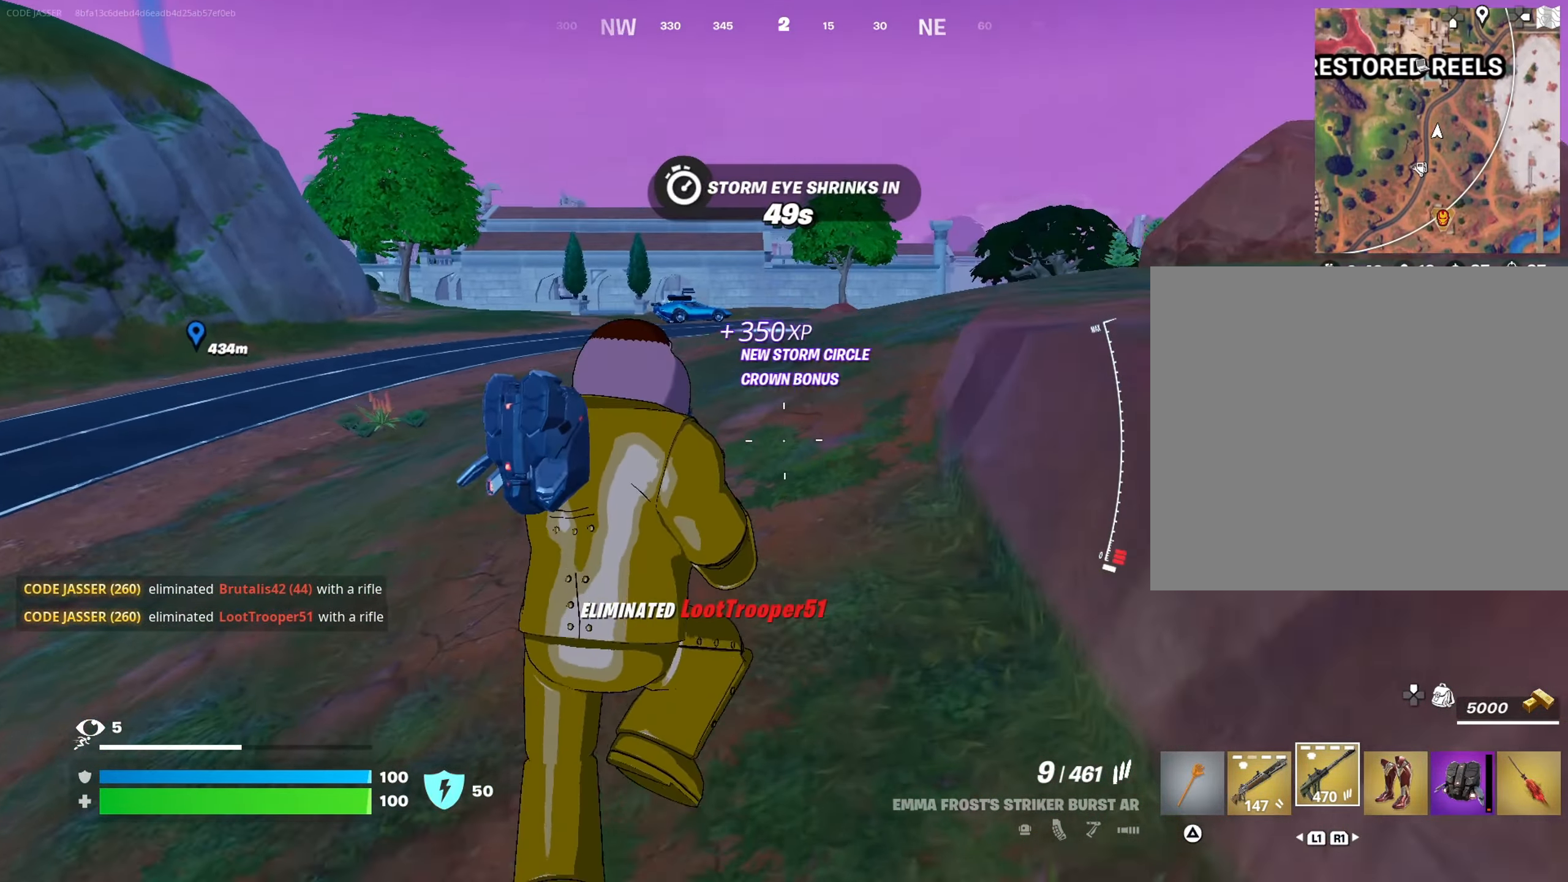
{"buttons": ["R3"], "left_stick": "up", "right_stick": "center", "events": [[33, "CROSS", "up"], [100, "L3", "down"], [200, "L3", "up"], [283, "R3", "down"], [350, "R3", "up"], [417, "R3", "down"]]}
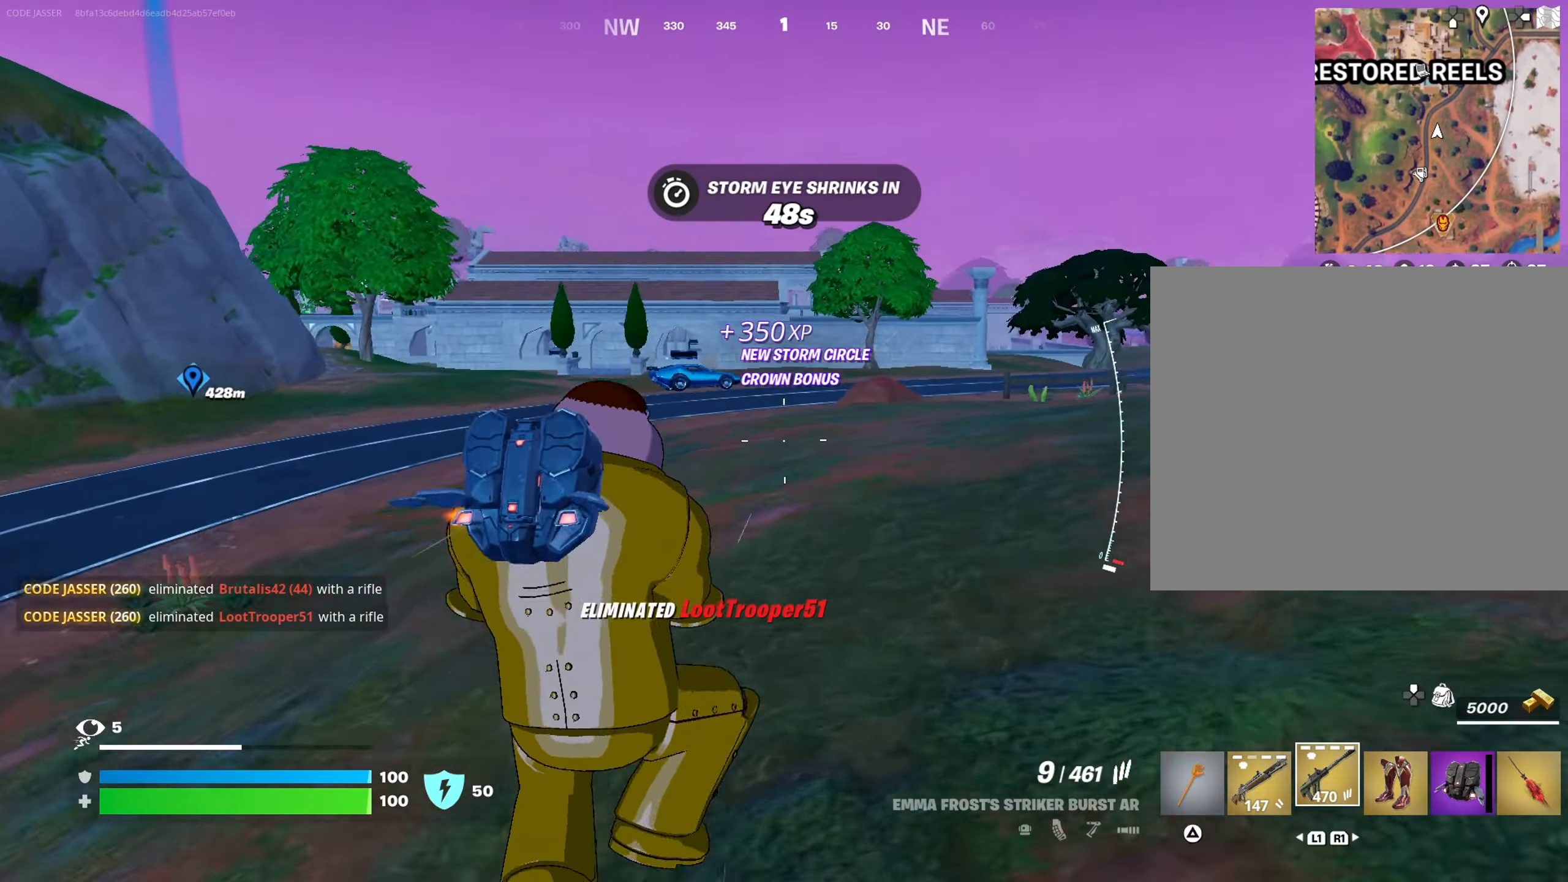
{"buttons": ["CROSS"], "left_stick": "up", "right_stick": "center", "events": [[17, "R3", "up"], [50, "right_stick", "right"], [117, "right_stick", "center"], [267, "CROSS", "down"], [333, "CROSS", "up"], [400, "CROSS", "down"]]}
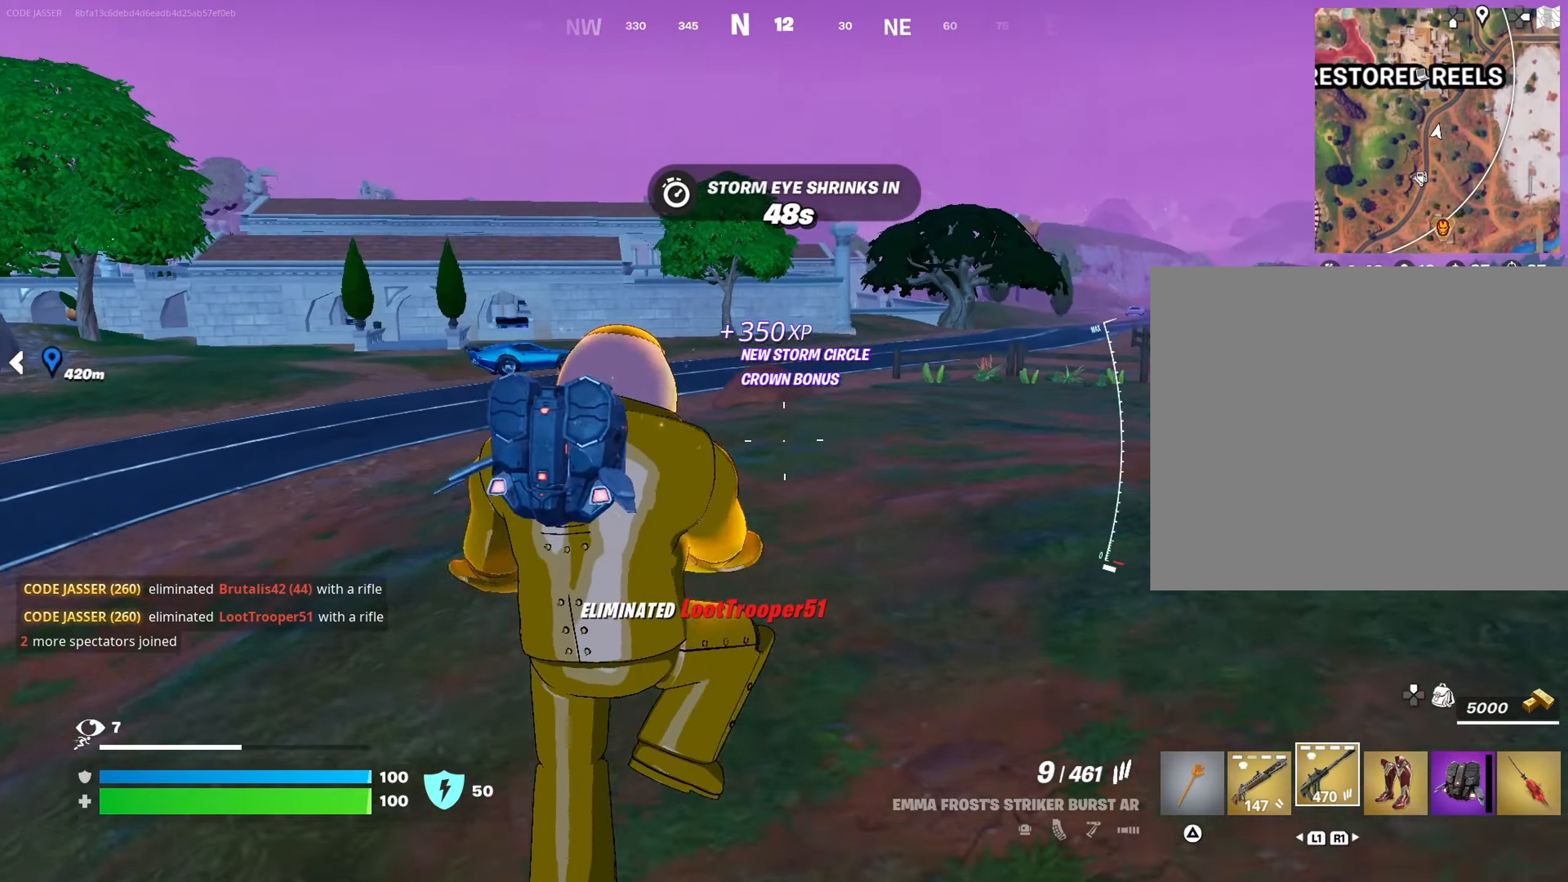
{"buttons": ["R3"], "left_stick": "up", "right_stick": "center", "events": [[50, "CROSS", "up"], [100, "L3", "down"], [200, "L3", "up"], [333, "R3", "down"], [417, "R3", "up"], [483, "R3", "down"]]}
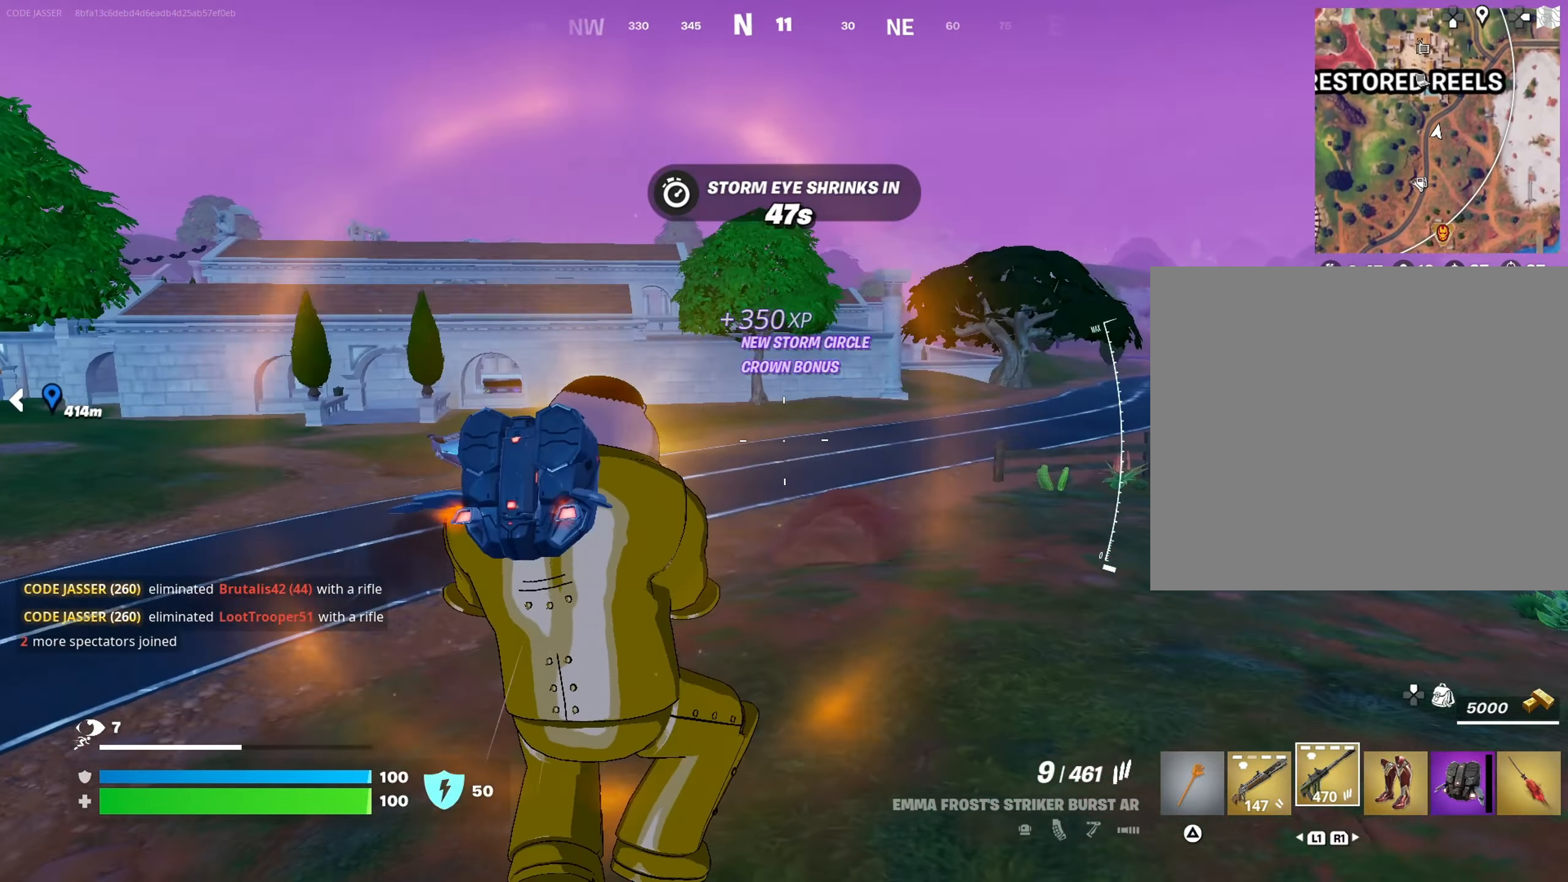
{"buttons": ["CROSS"], "left_stick": "up", "right_stick": "center", "events": [[67, "R3", "up"], [217, "SQUARE", "down"], [300, "SQUARE", "up"], [450, "CROSS", "down"]]}
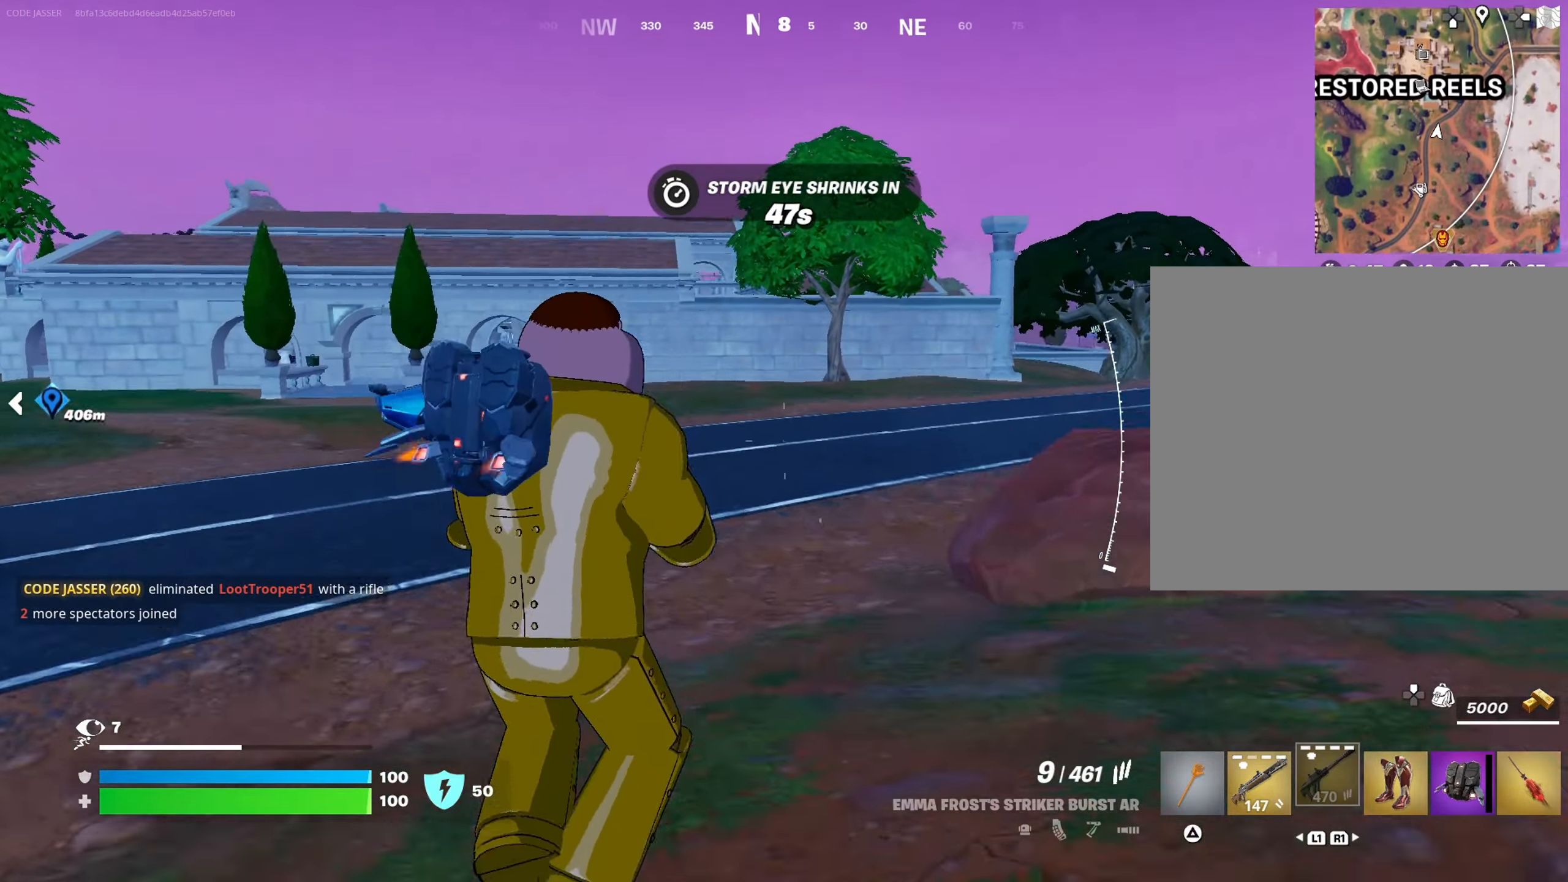
{"buttons": [], "left_stick": "up", "right_stick": "center", "events": [[33, "CROSS", "up"], [333, "DPAD_RIGHT", "down"], [383, "DPAD_RIGHT", "up"]]}
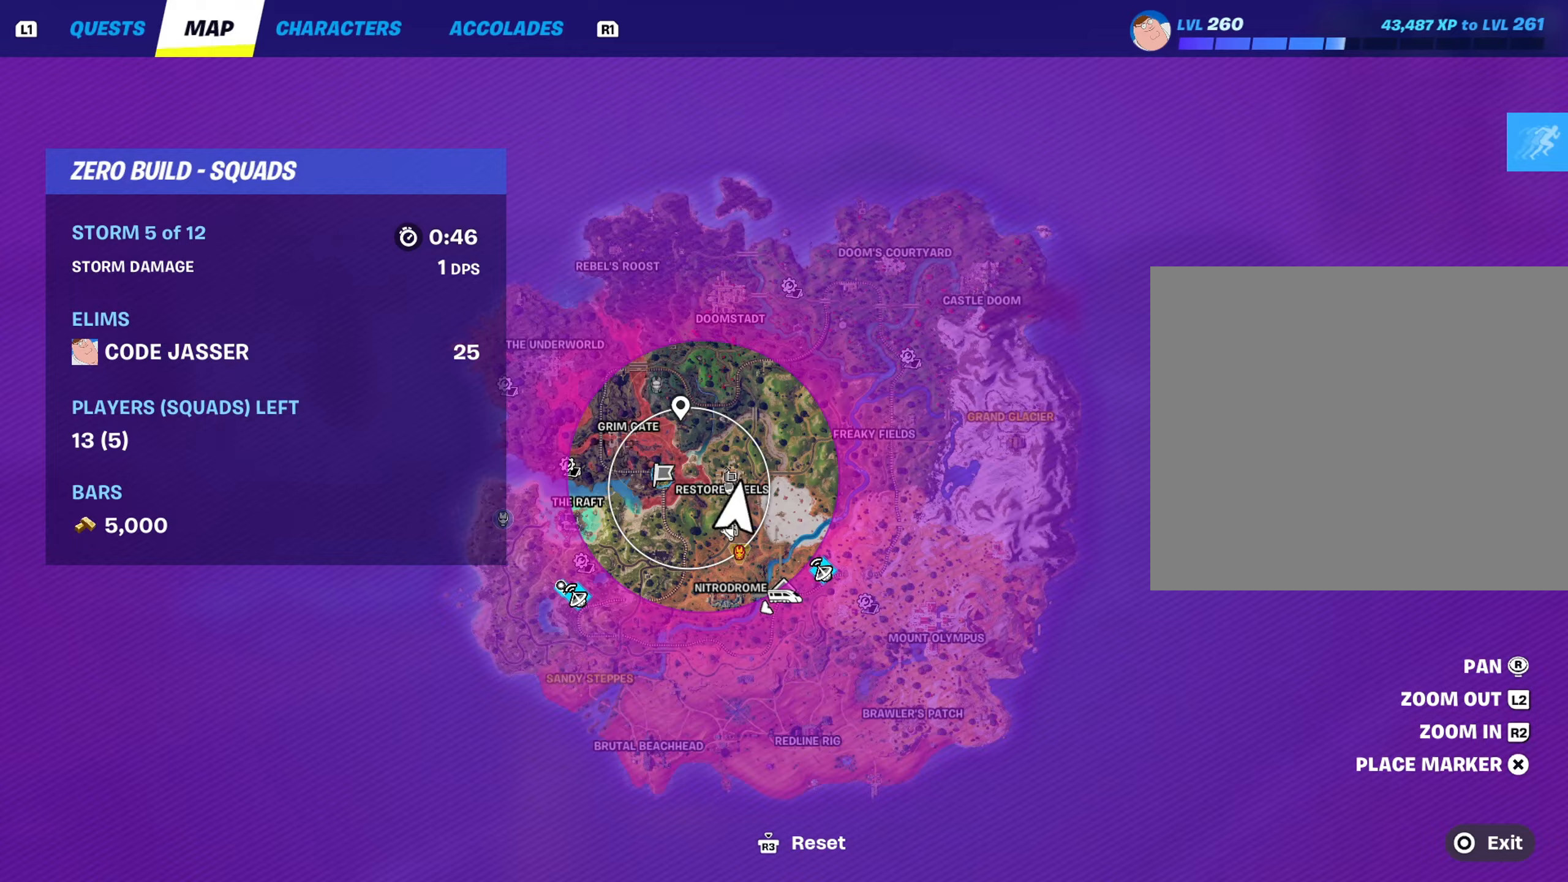
{"buttons": [], "left_stick": "up", "right_stick": "center", "events": []}
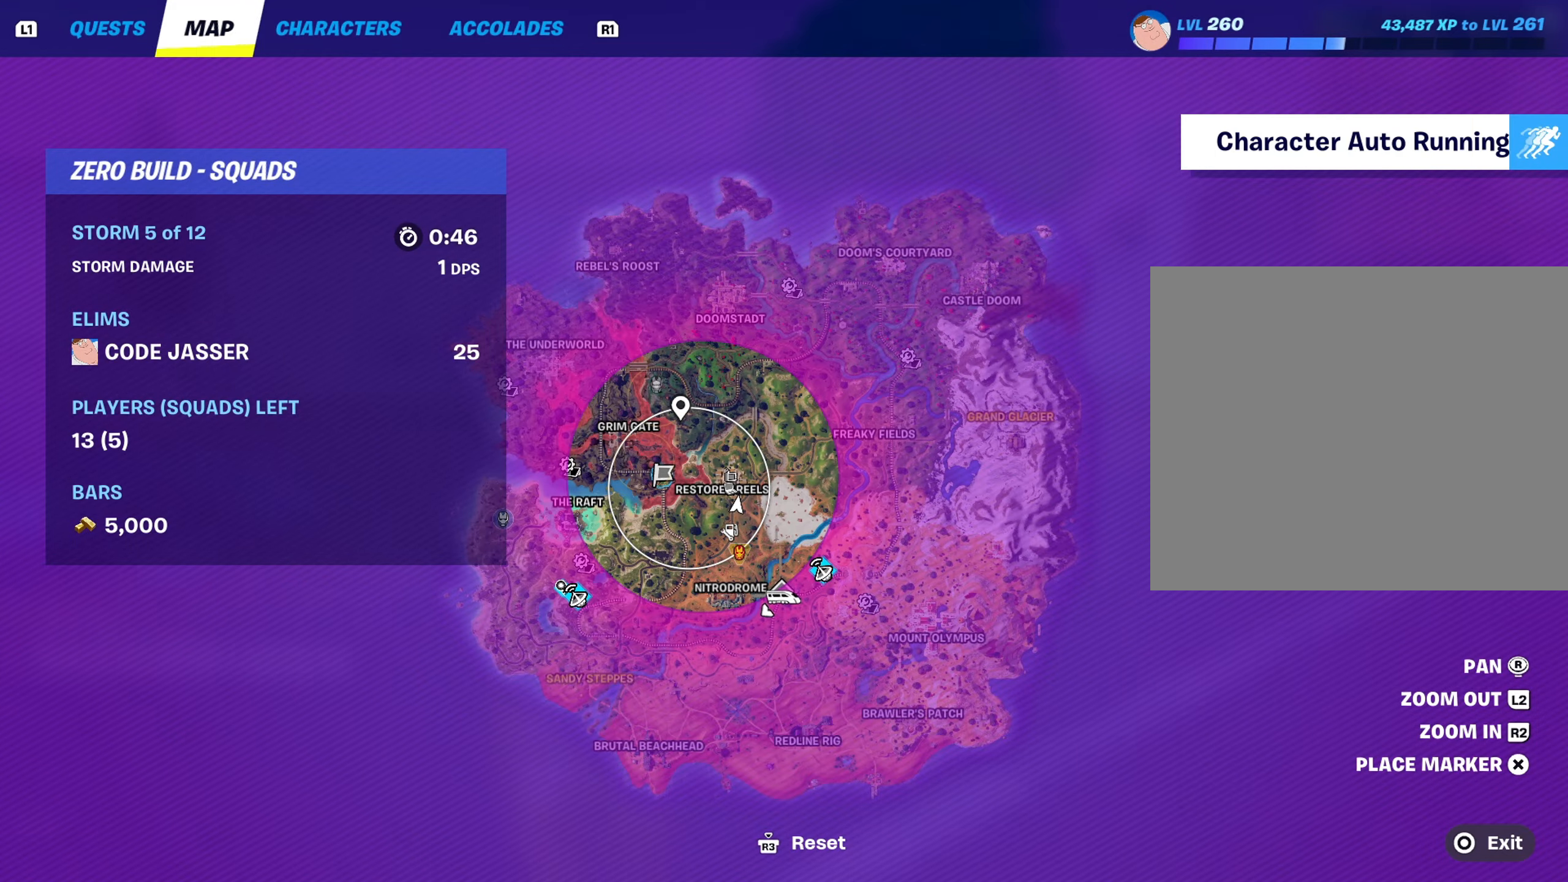
{"buttons": [], "left_stick": "up", "right_stick": "center", "events": []}
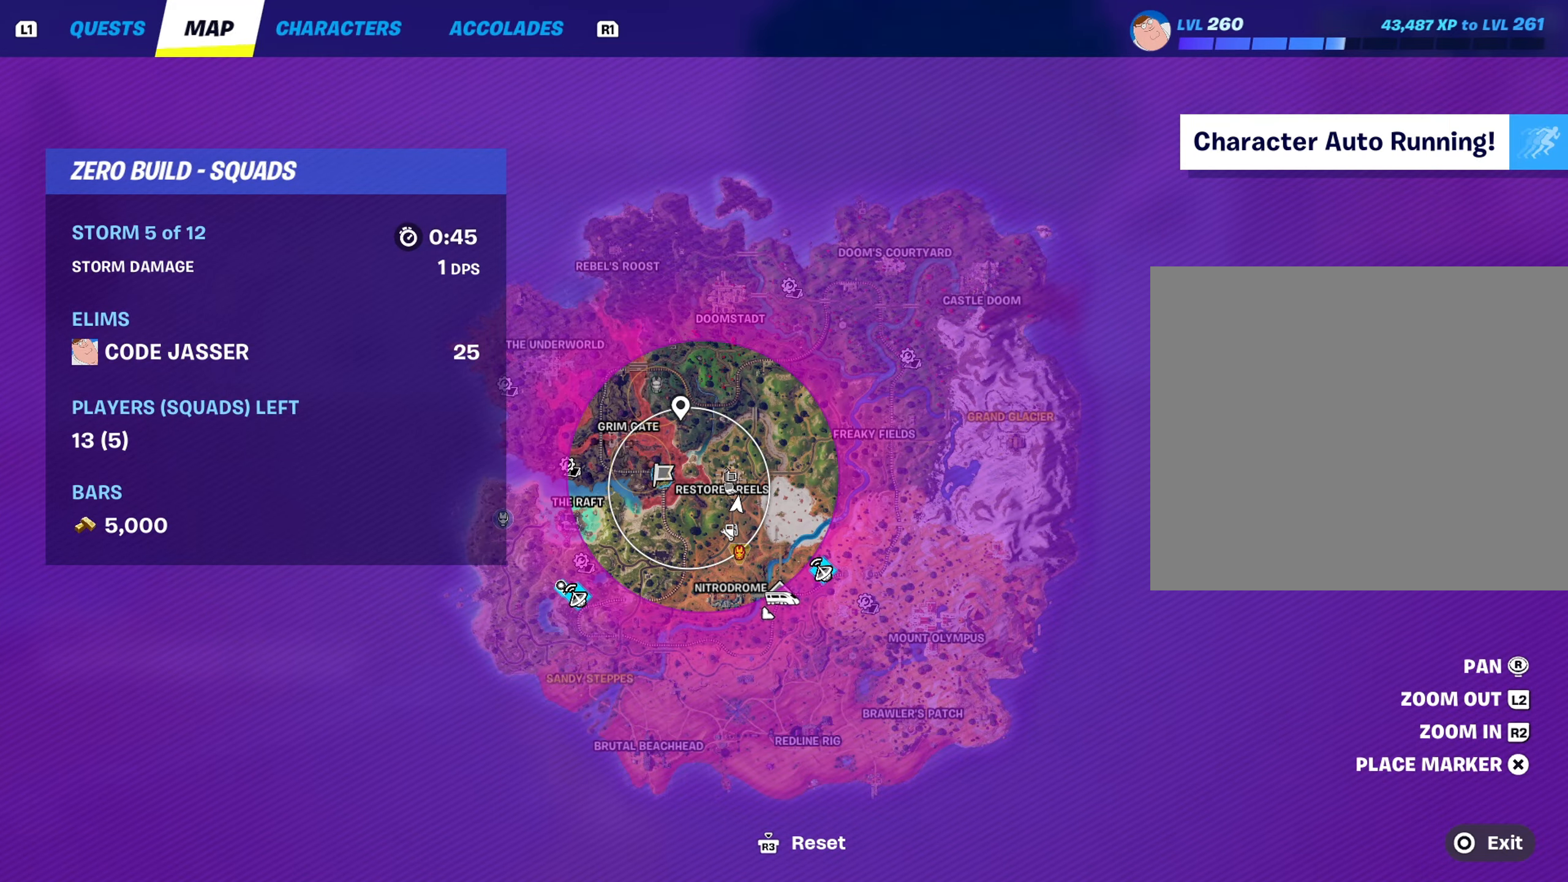
{"buttons": [], "left_stick": "up", "right_stick": "center", "events": []}
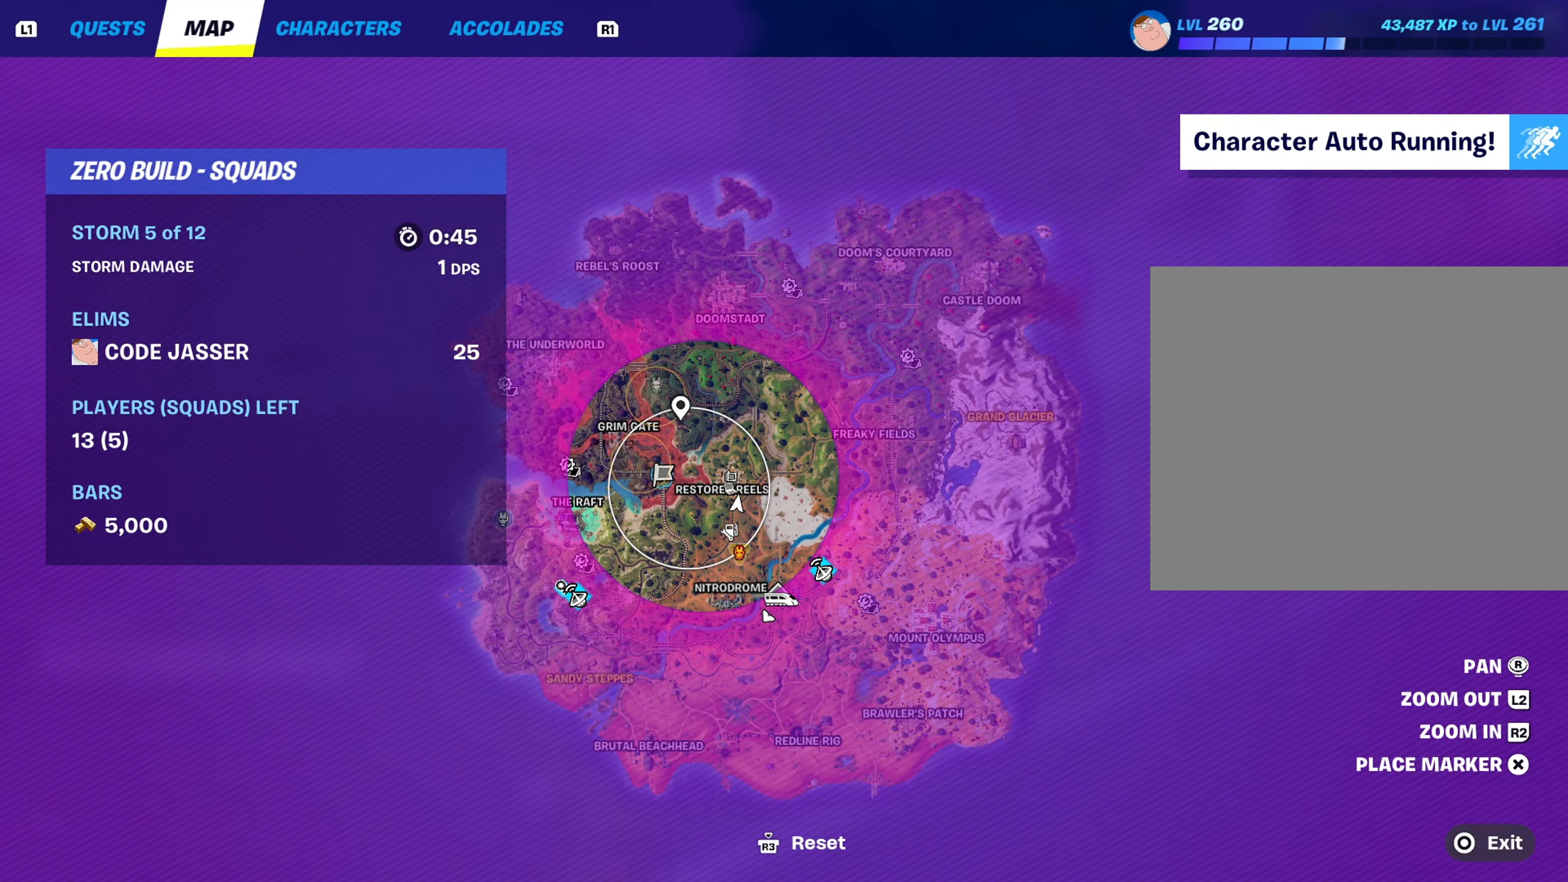
{"buttons": ["L3"], "left_stick": "up", "right_stick": "center", "events": [[83, "DPAD_RIGHT", "down"], [117, "right_stick", "left"], [200, "DPAD_RIGHT", "up"], [217, "R1", "down"], [317, "R1", "up"], [433, "L3", "down"], [467, "right_stick", "center"]]}
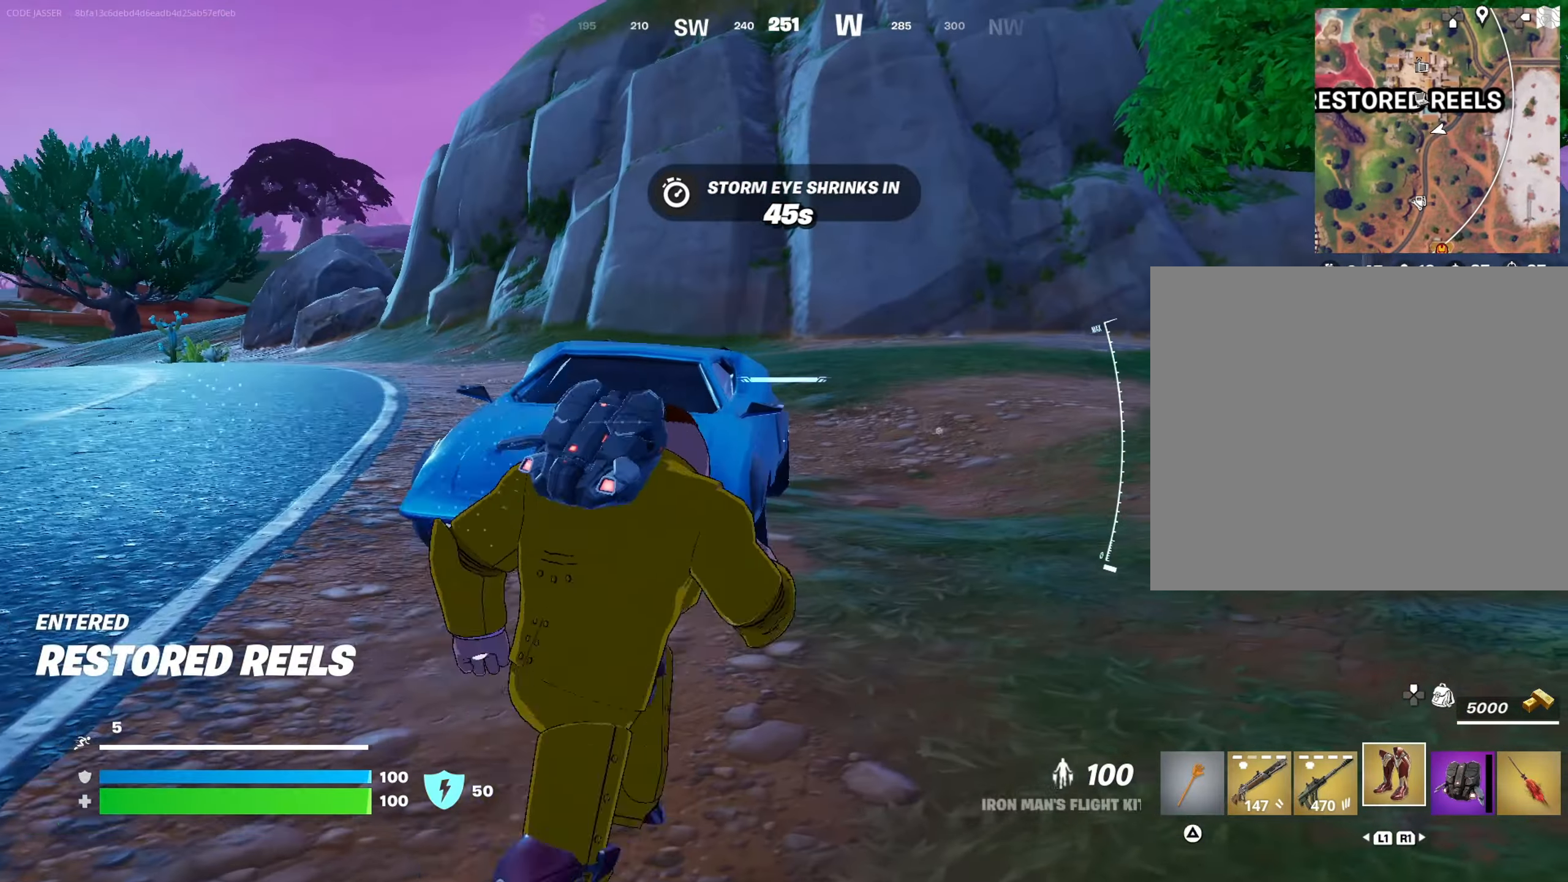
{"buttons": [], "left_stick": "up", "right_stick": "center", "events": [[83, "L3", "up"], [250, "CROSS", "down"], [317, "R2", "down"], [367, "CROSS", "up"], [500, "R2", "up"]]}
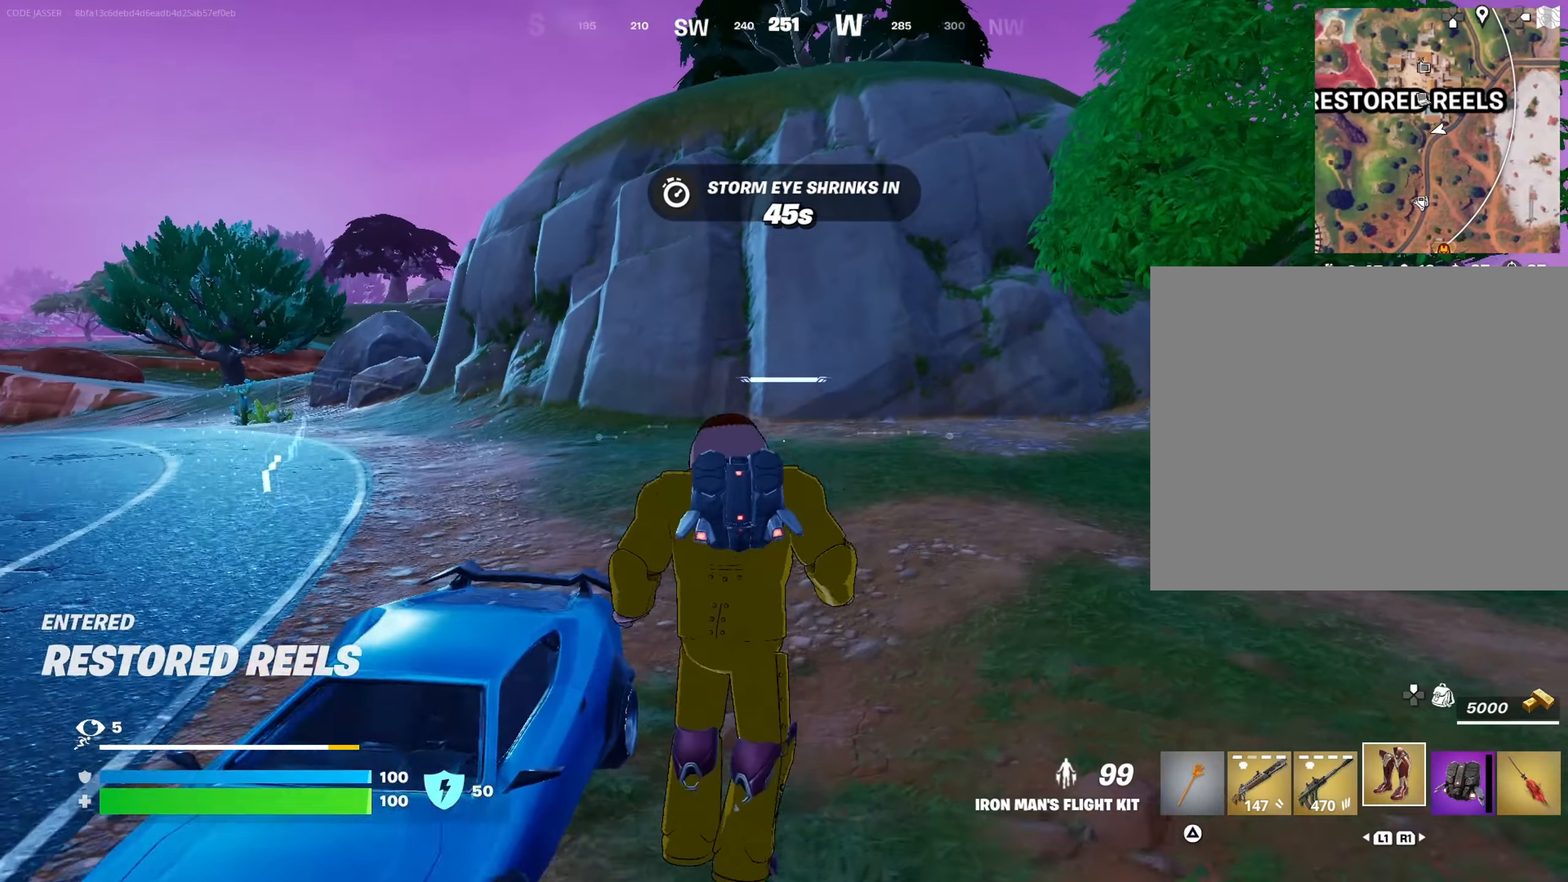
{"buttons": [], "left_stick": "up", "right_stick": "center", "events": [[83, "right_stick", "up"], [183, "right_stick", "center"]]}
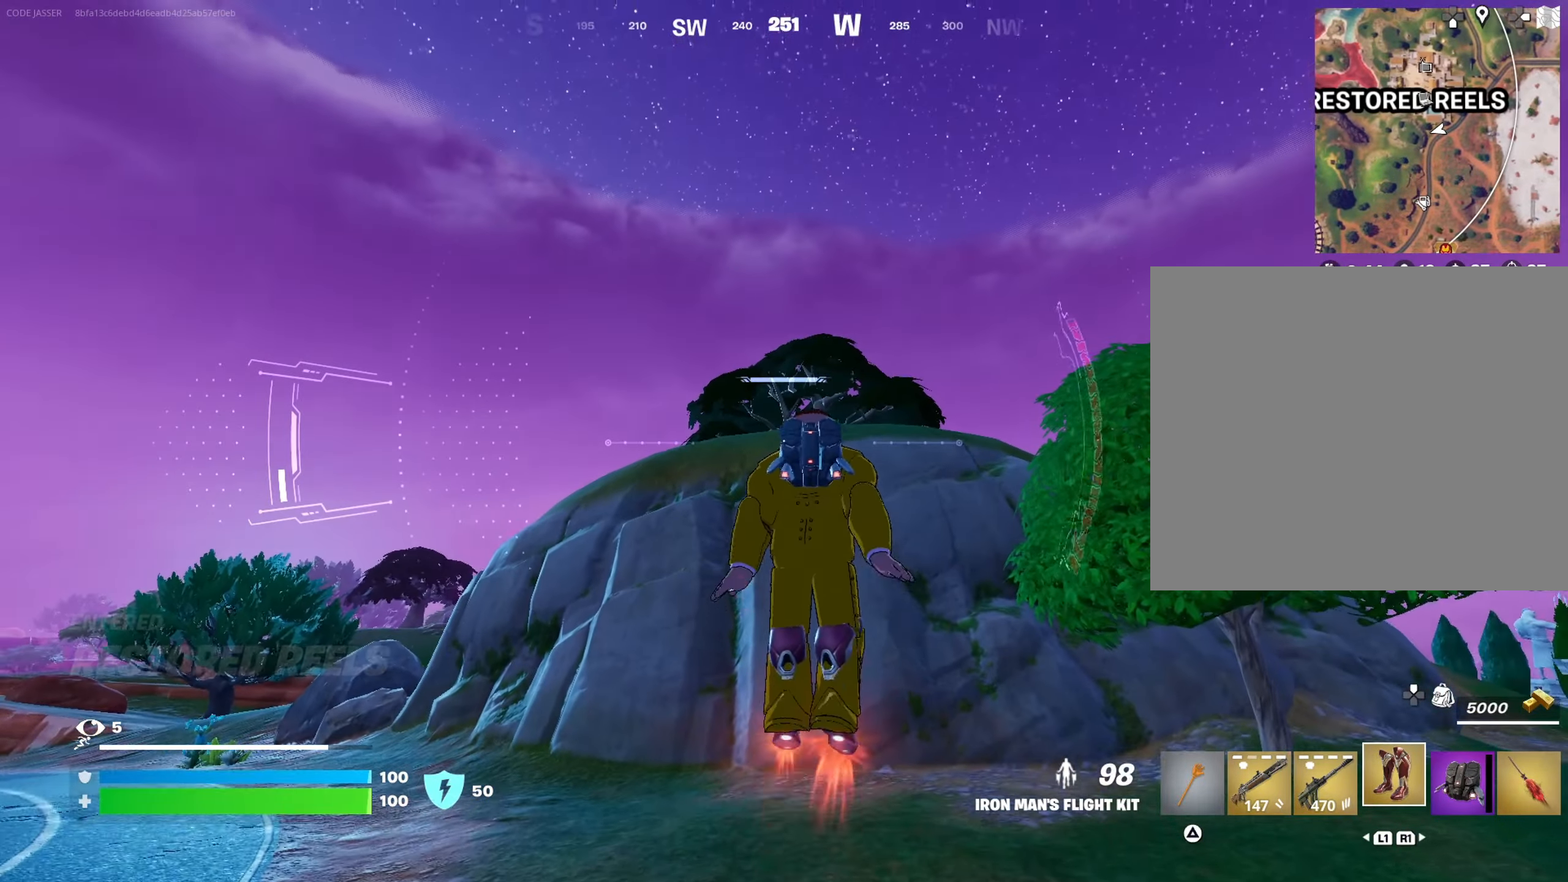
{"buttons": [], "left_stick": "up", "right_stick": "center", "events": []}
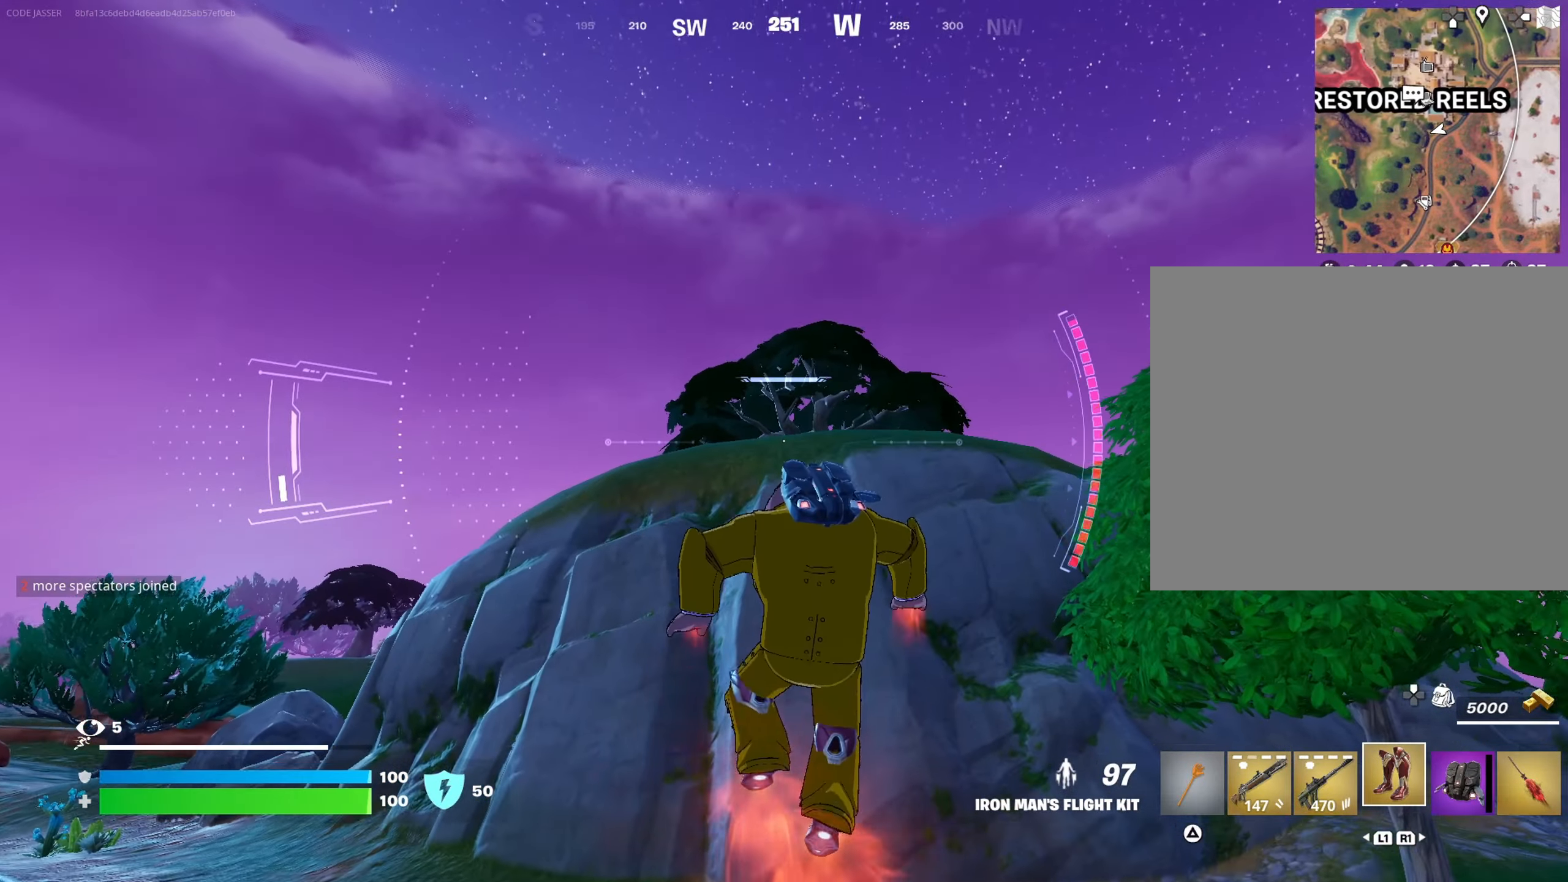
{"buttons": [], "left_stick": "up", "right_stick": "center", "events": []}
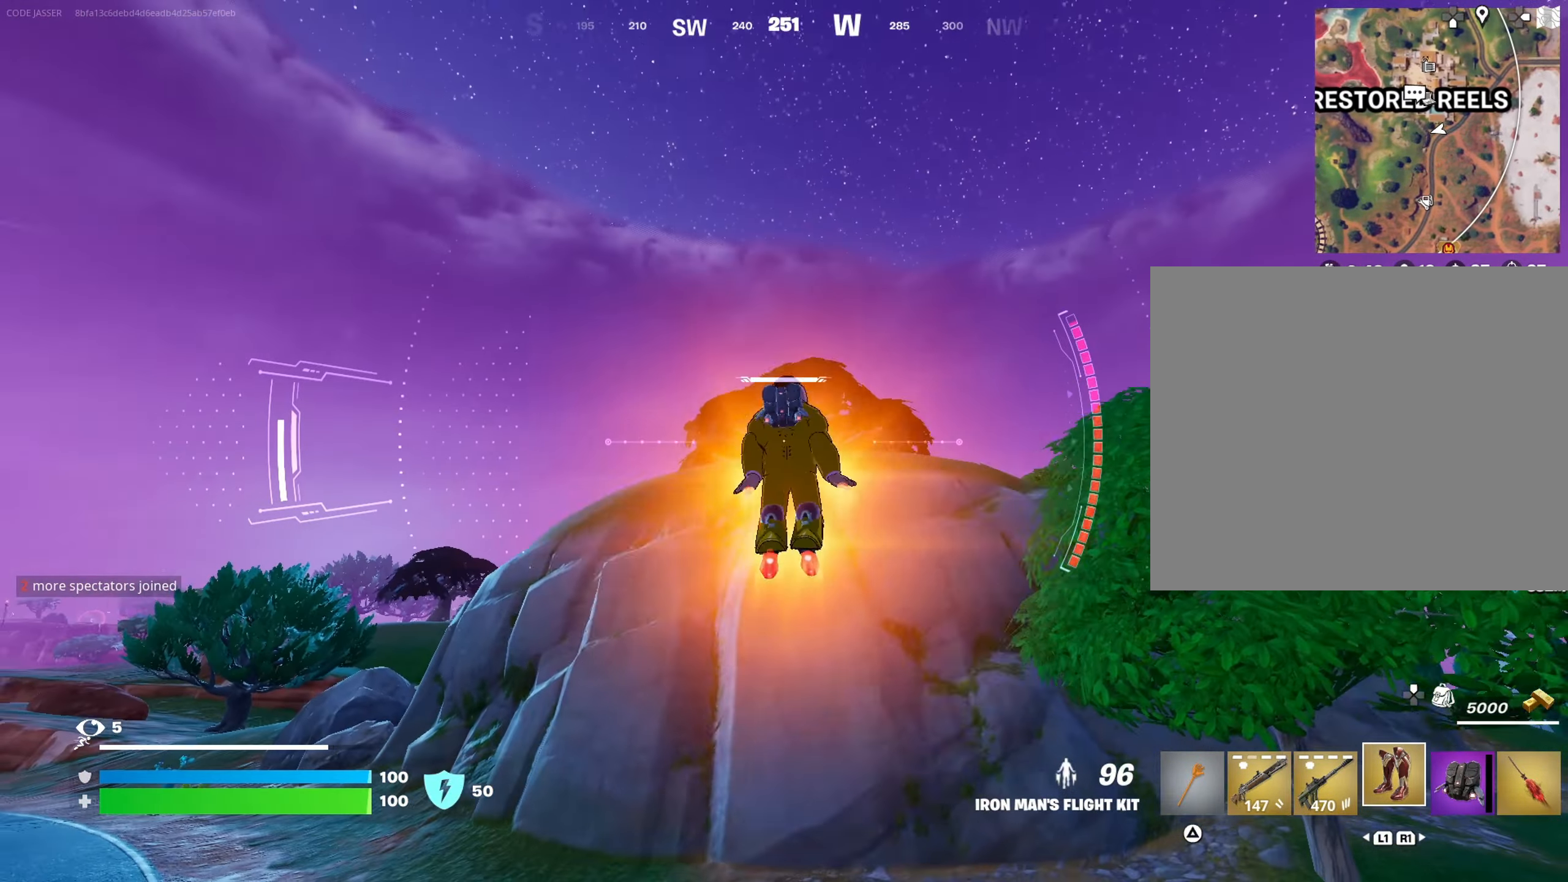
{"buttons": [], "left_stick": "up", "right_stick": "center", "events": [[200, "right_stick", "down-right"], [283, "right_stick", "center"]]}
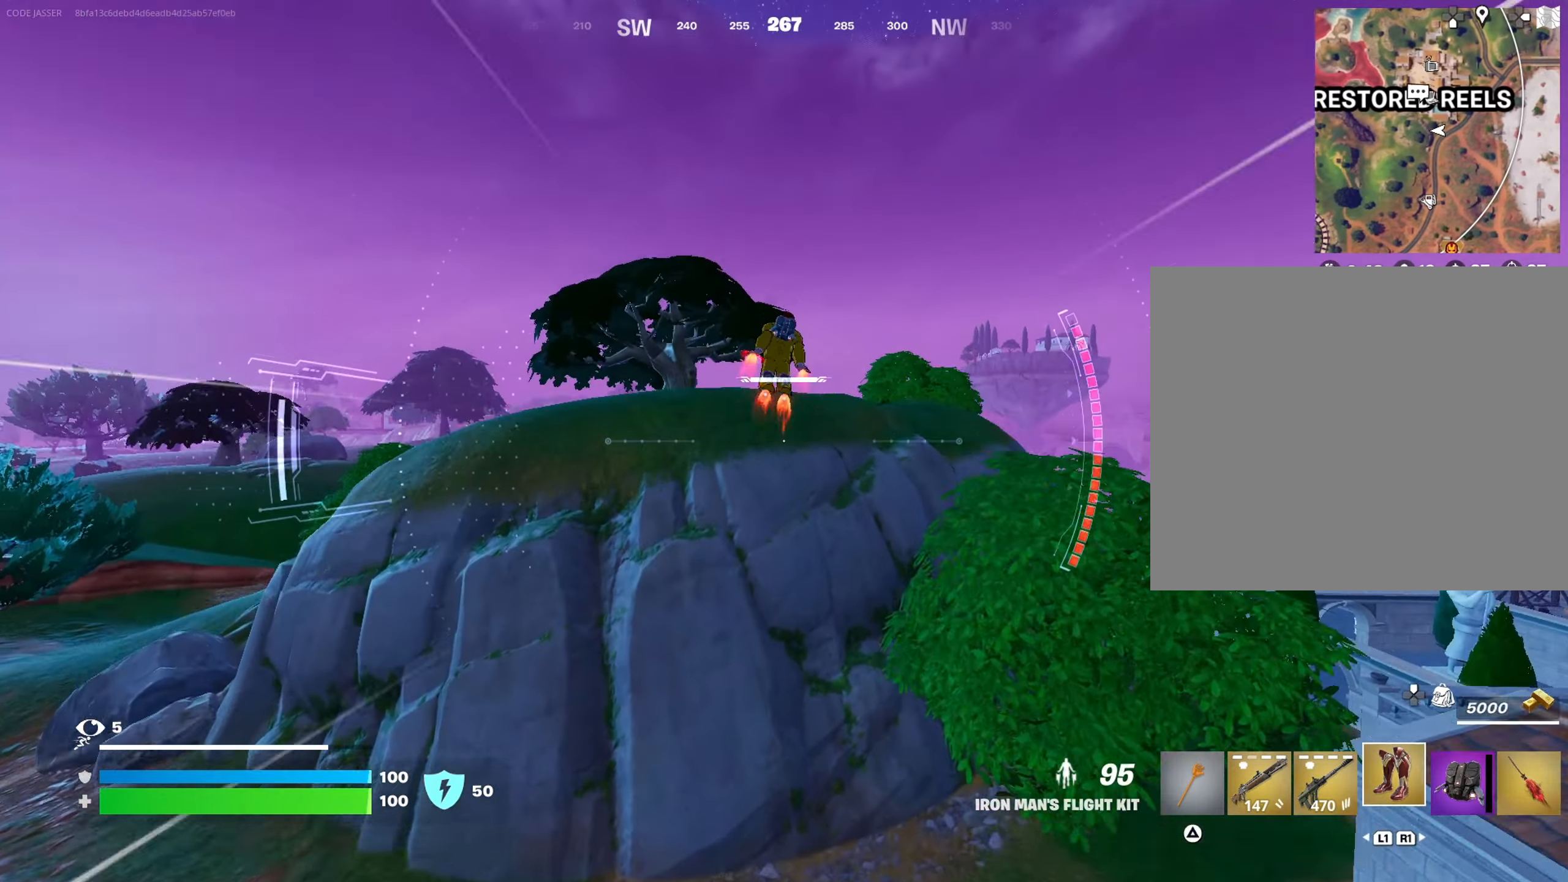
{"buttons": [], "left_stick": "up", "right_stick": "center", "events": []}
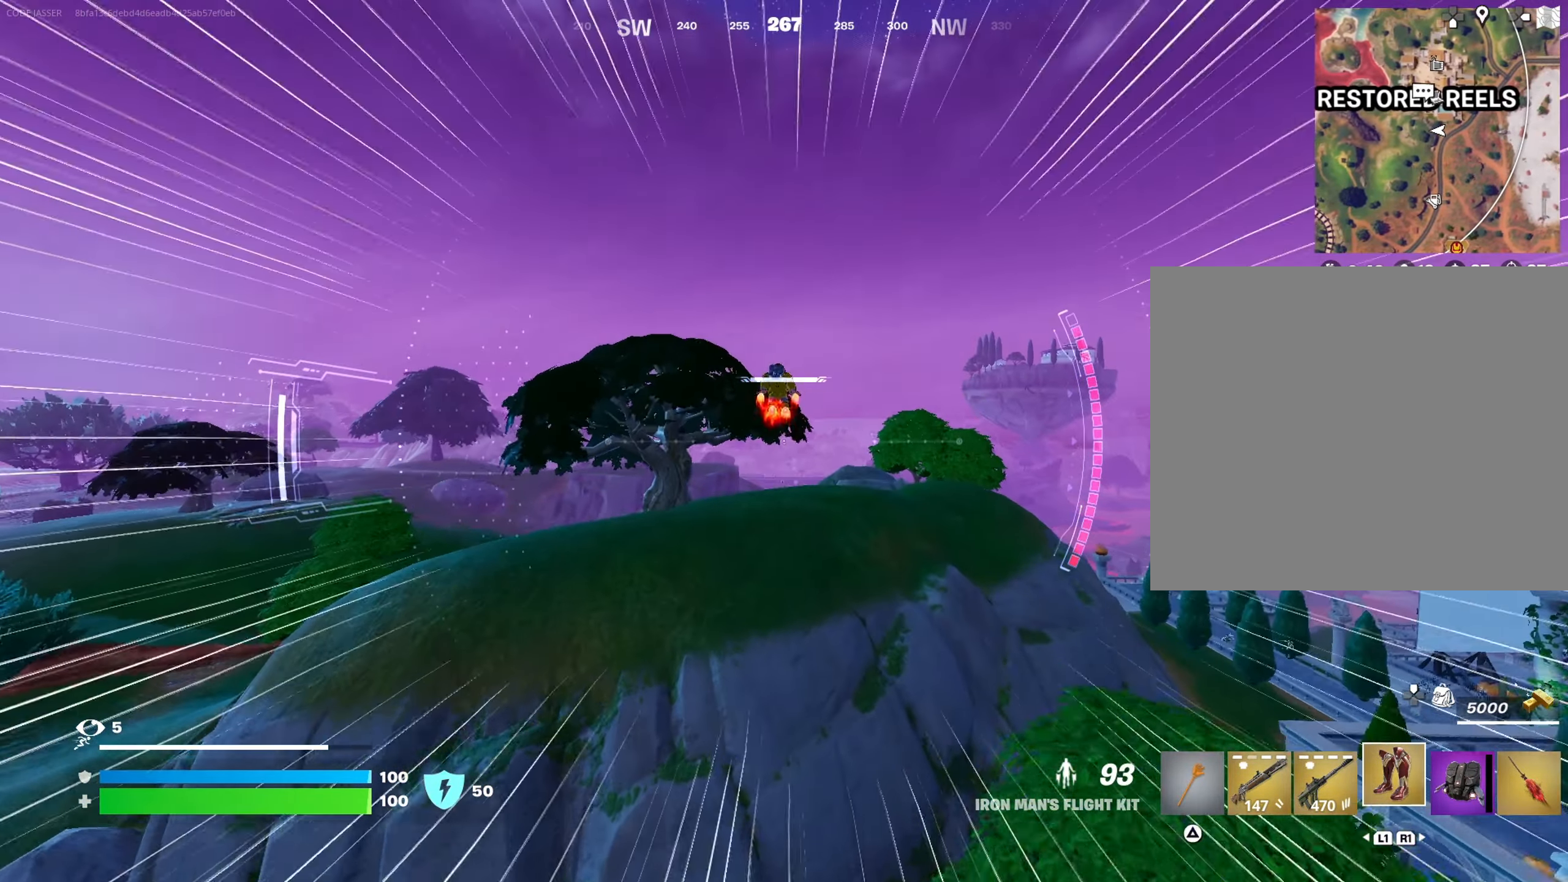
{"buttons": [], "left_stick": "up", "right_stick": "center", "events": []}
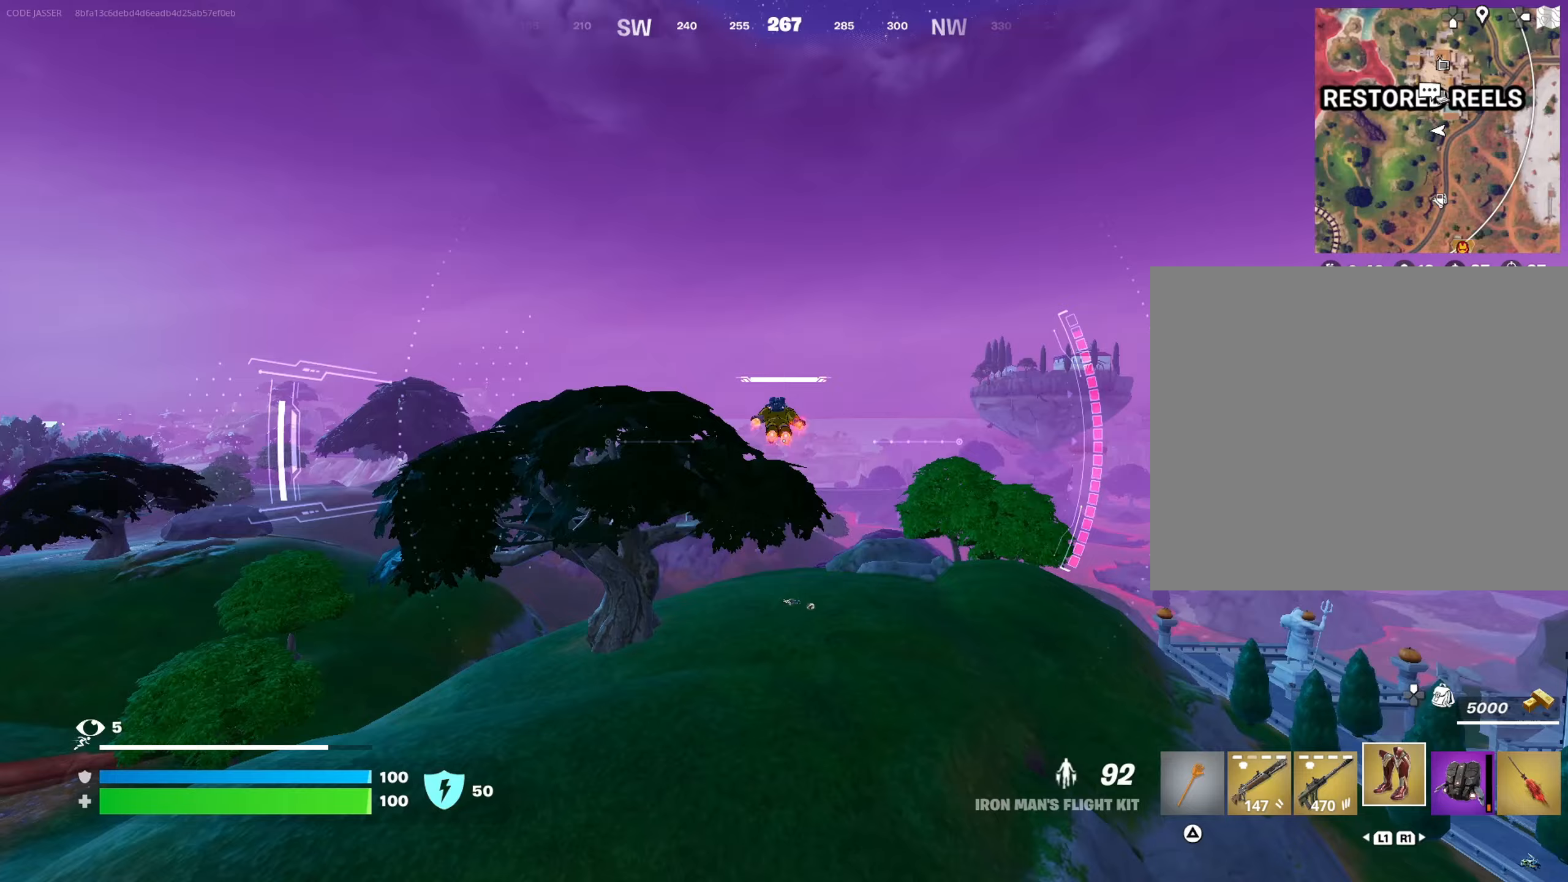
{"buttons": ["R2"], "left_stick": "up", "right_stick": "center", "events": [[383, "R2", "down"]]}
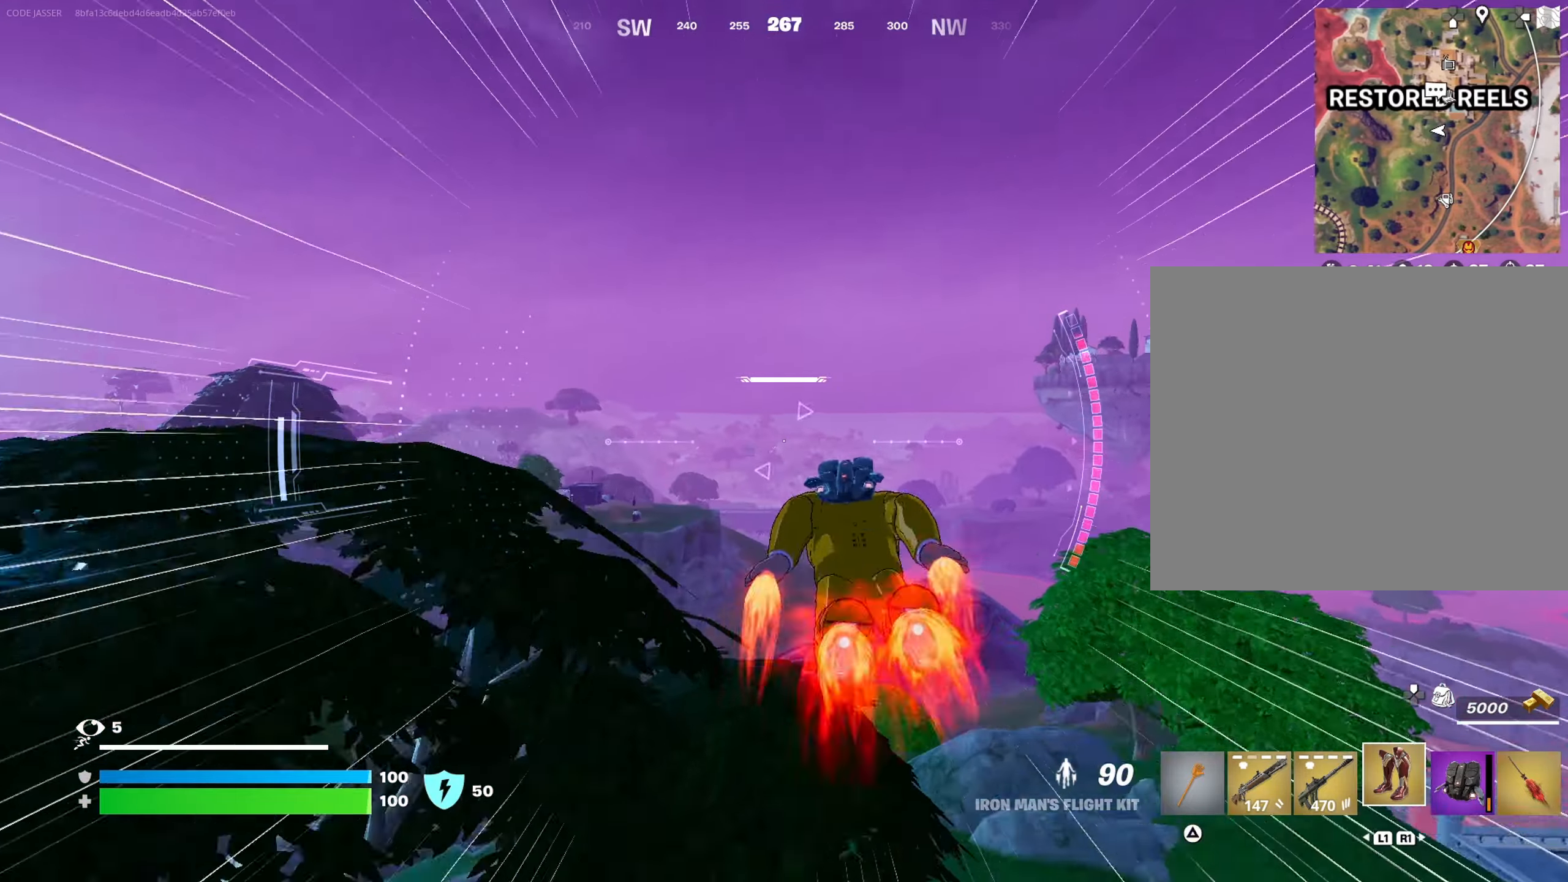
{"buttons": [], "left_stick": "up", "right_stick": "center", "events": [[50, "R2", "up"]]}
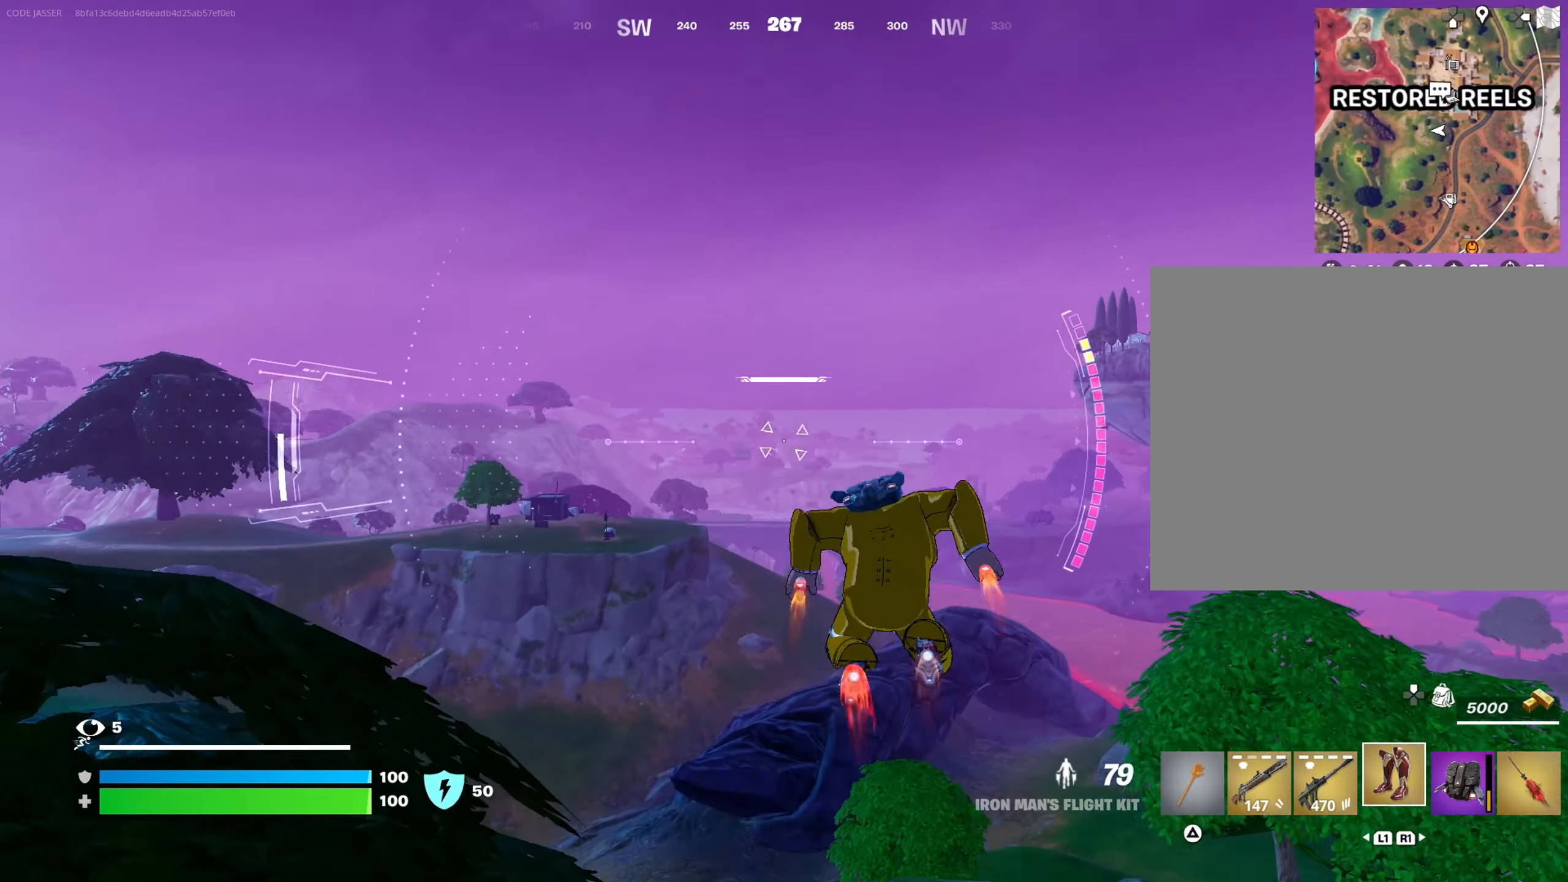
{"buttons": [], "left_stick": "up", "right_stick": "center", "events": []}
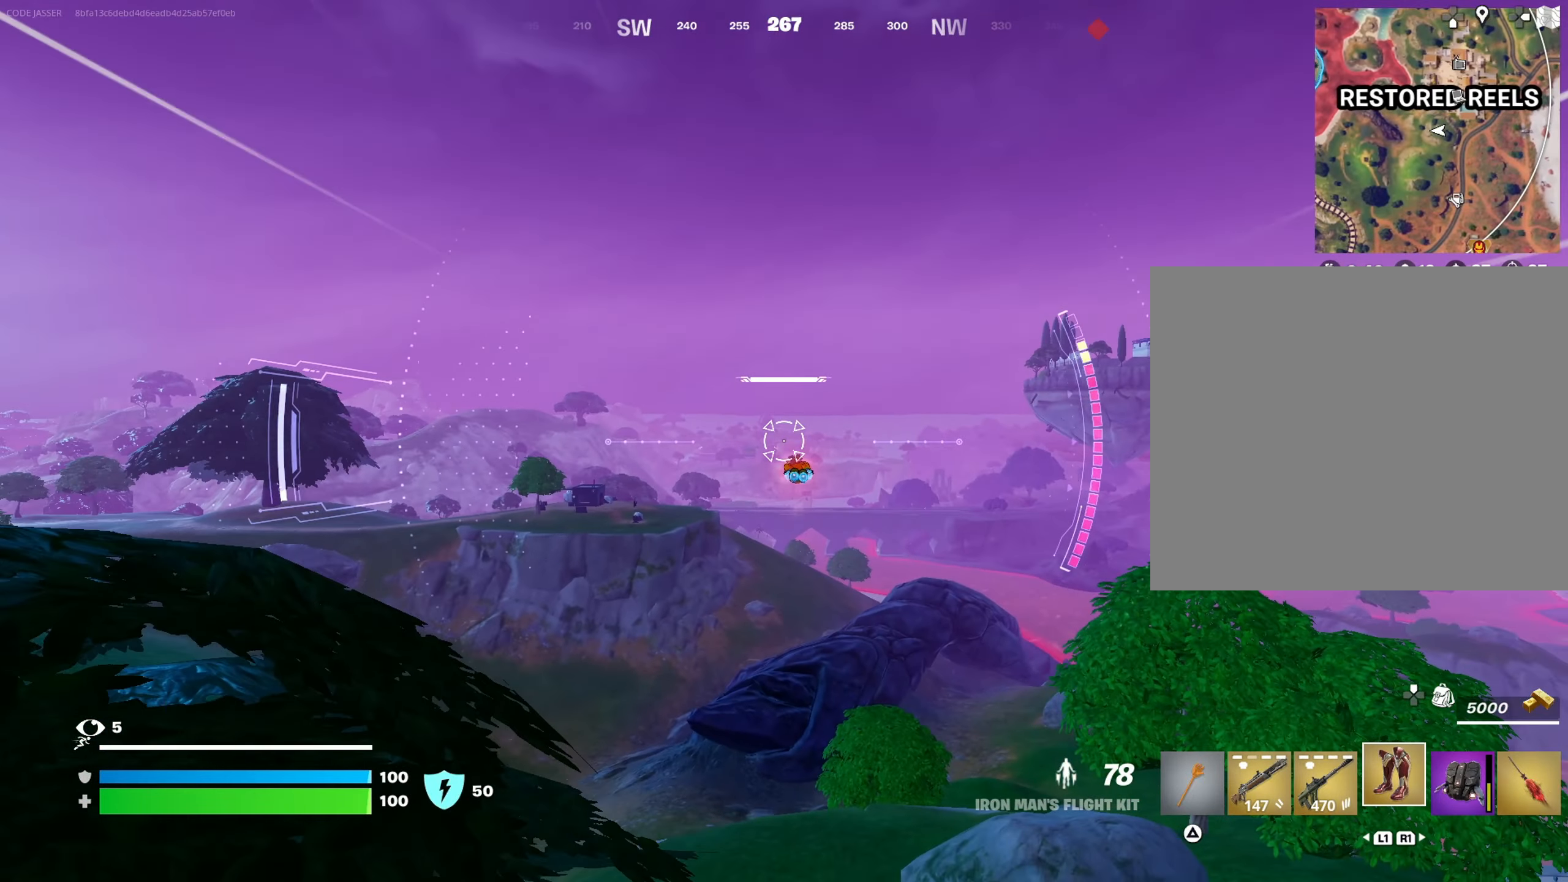
{"buttons": [], "left_stick": "up", "right_stick": "center", "events": []}